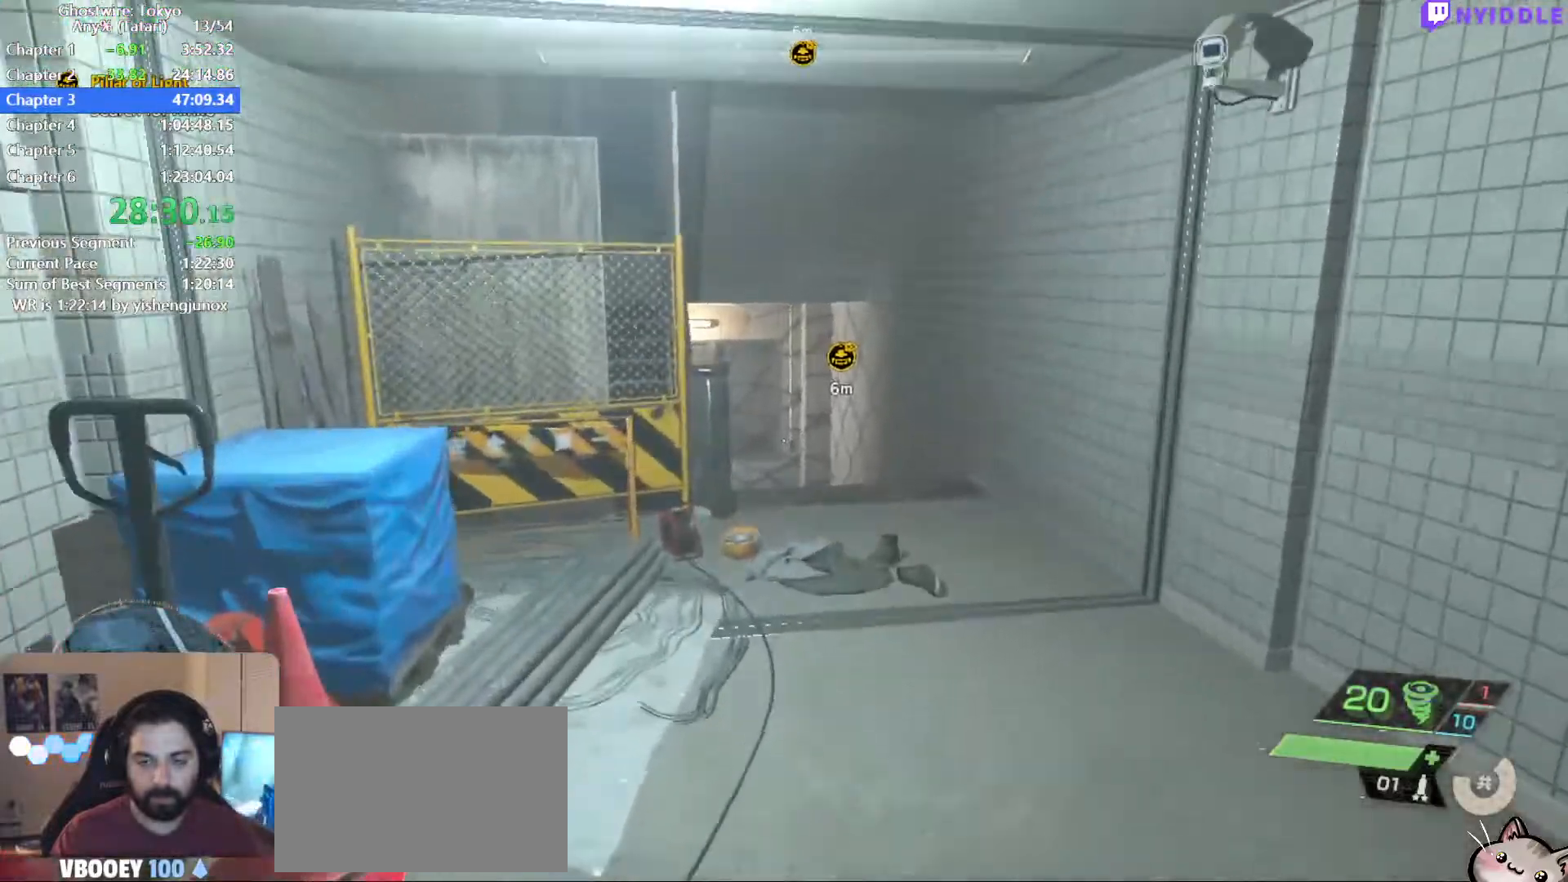
Gameplay with keyboard and mouse; each line is a JSON object with the keys and mouse buttons held at the frame after it. "events" lists presses ("down") and releases ("up") of "1", "2", "3", "4", "5", "a", "alt", "c", "ctrl", "d", "e", "escape", "f", "q", "r", "s", "shift", "space", "tab", "v", "w", "x", "z", "mouse_left", "mouse_middle", "mouse_right", "mouse_wheel_up" and "mouse_wheel_down" between this image and that frame as [ms after this image, input, new state], when the widget could be followed in between. "mouse_left", "mouse_middle", "mouse_right", "mouse_wheel_up", "mouse_wheel_down" = the "left", "middle", "right", "wheel_up", "wheel_down" buttons of the "mouse" list. No other keys are recorded. Not read: mouse_move.
{"keys": ["shift", "w"], "mouse": [], "events": []}
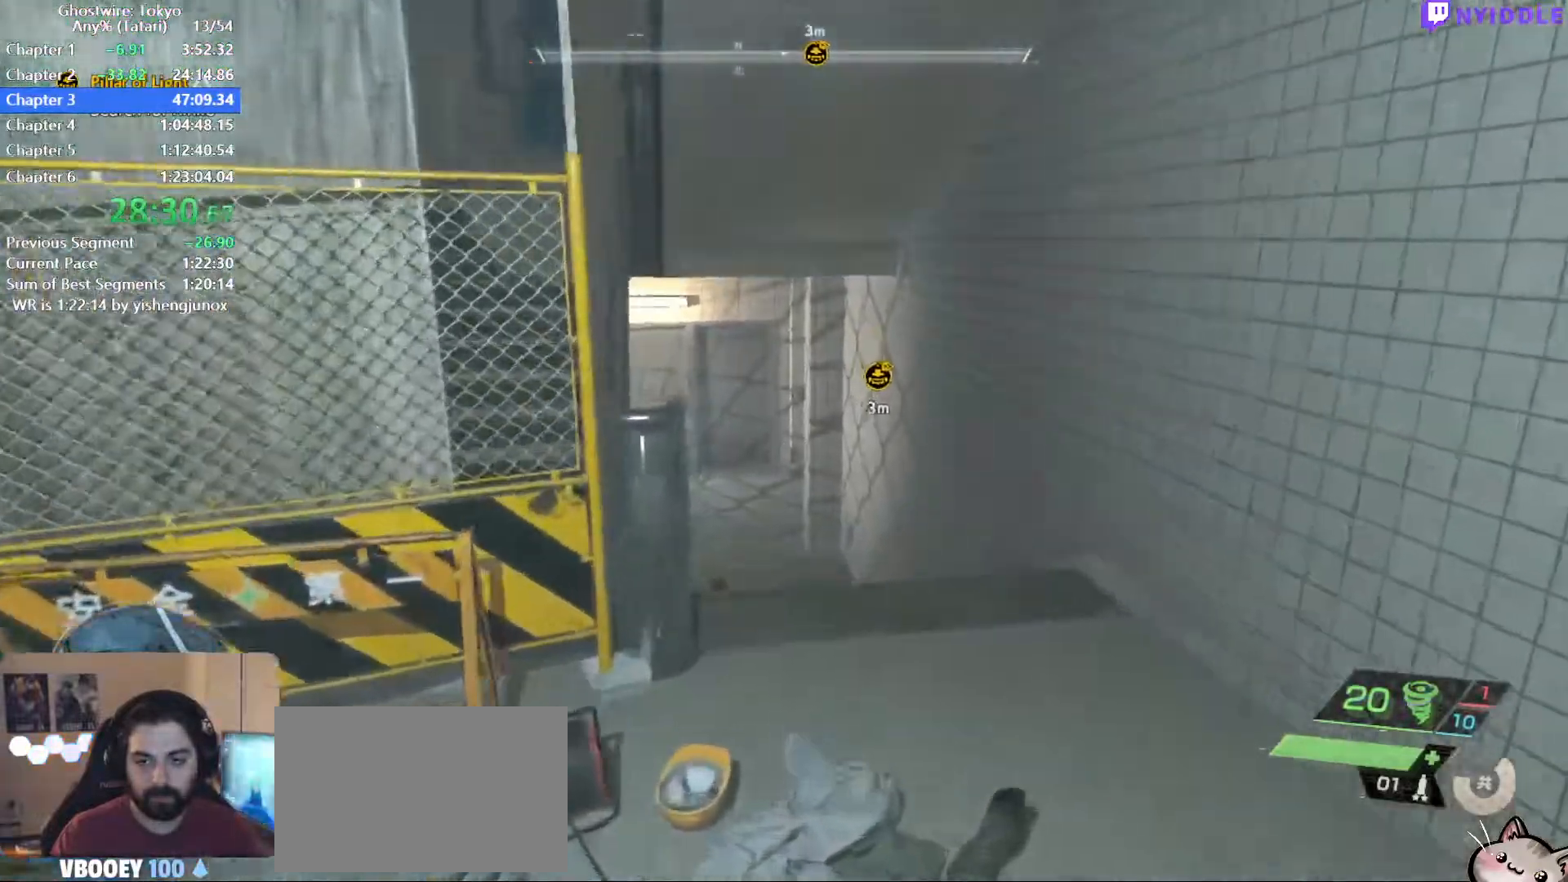
{"keys": ["shift", "w"], "mouse": [], "events": []}
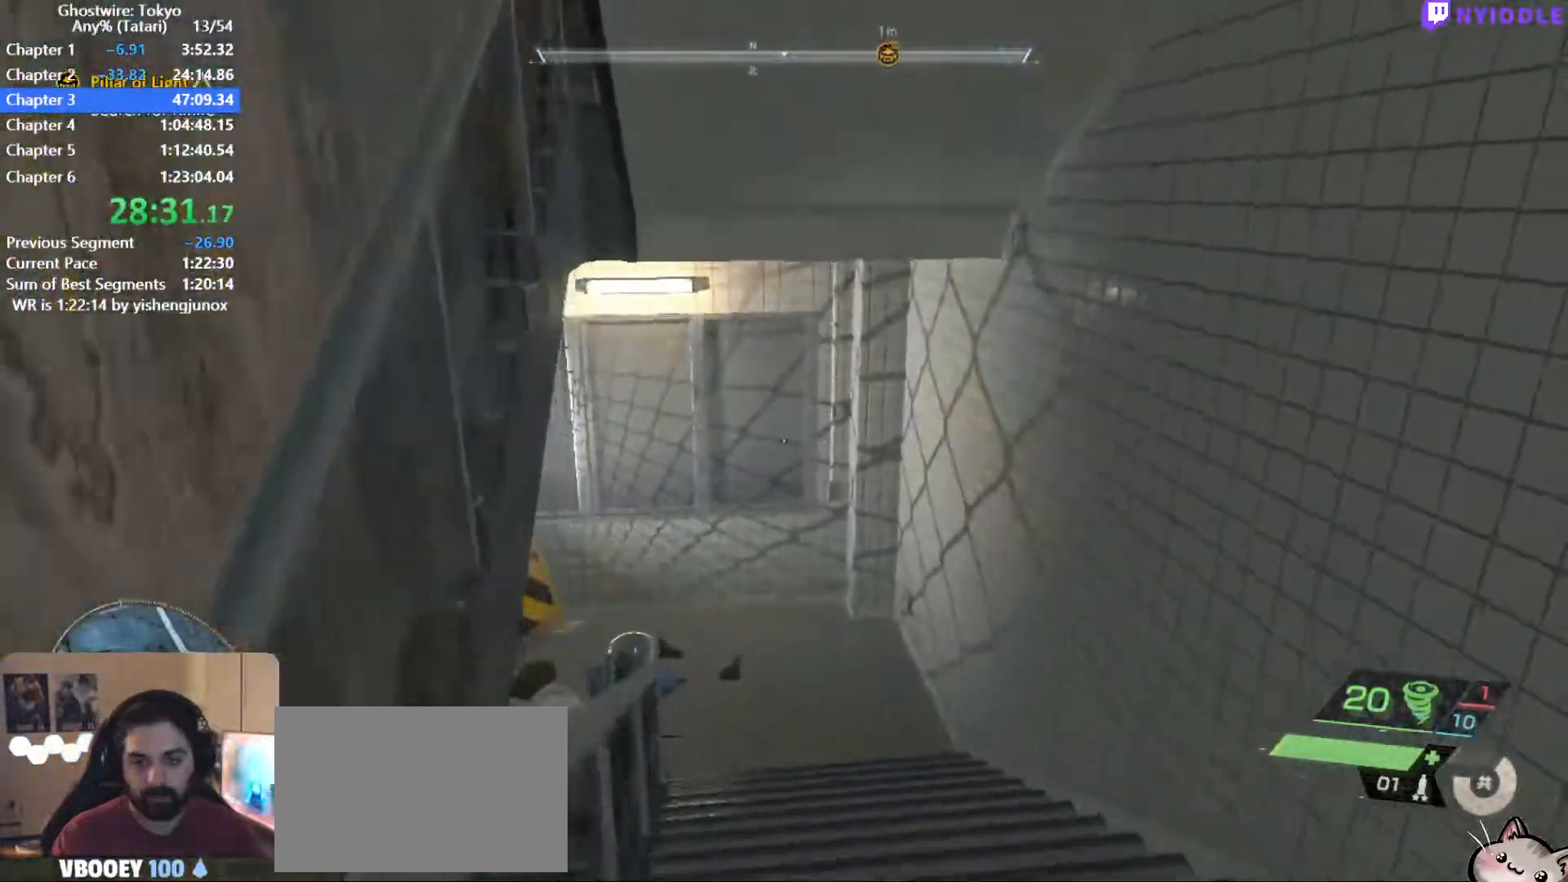
{"keys": ["shift", "w"], "mouse": [], "events": []}
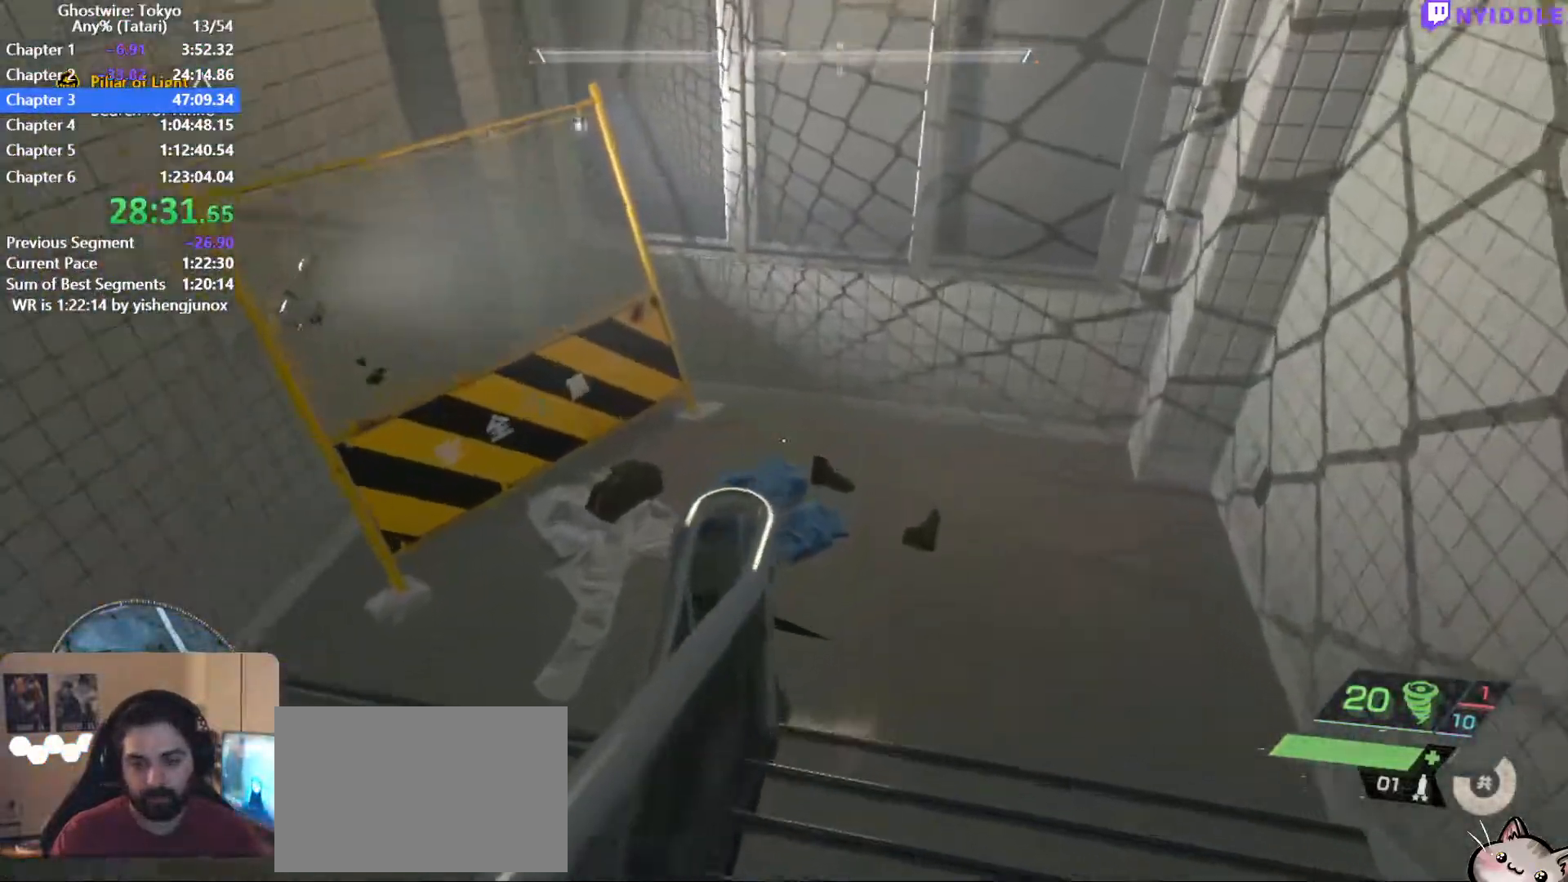
{"keys": ["shift", "w"], "mouse": [], "events": []}
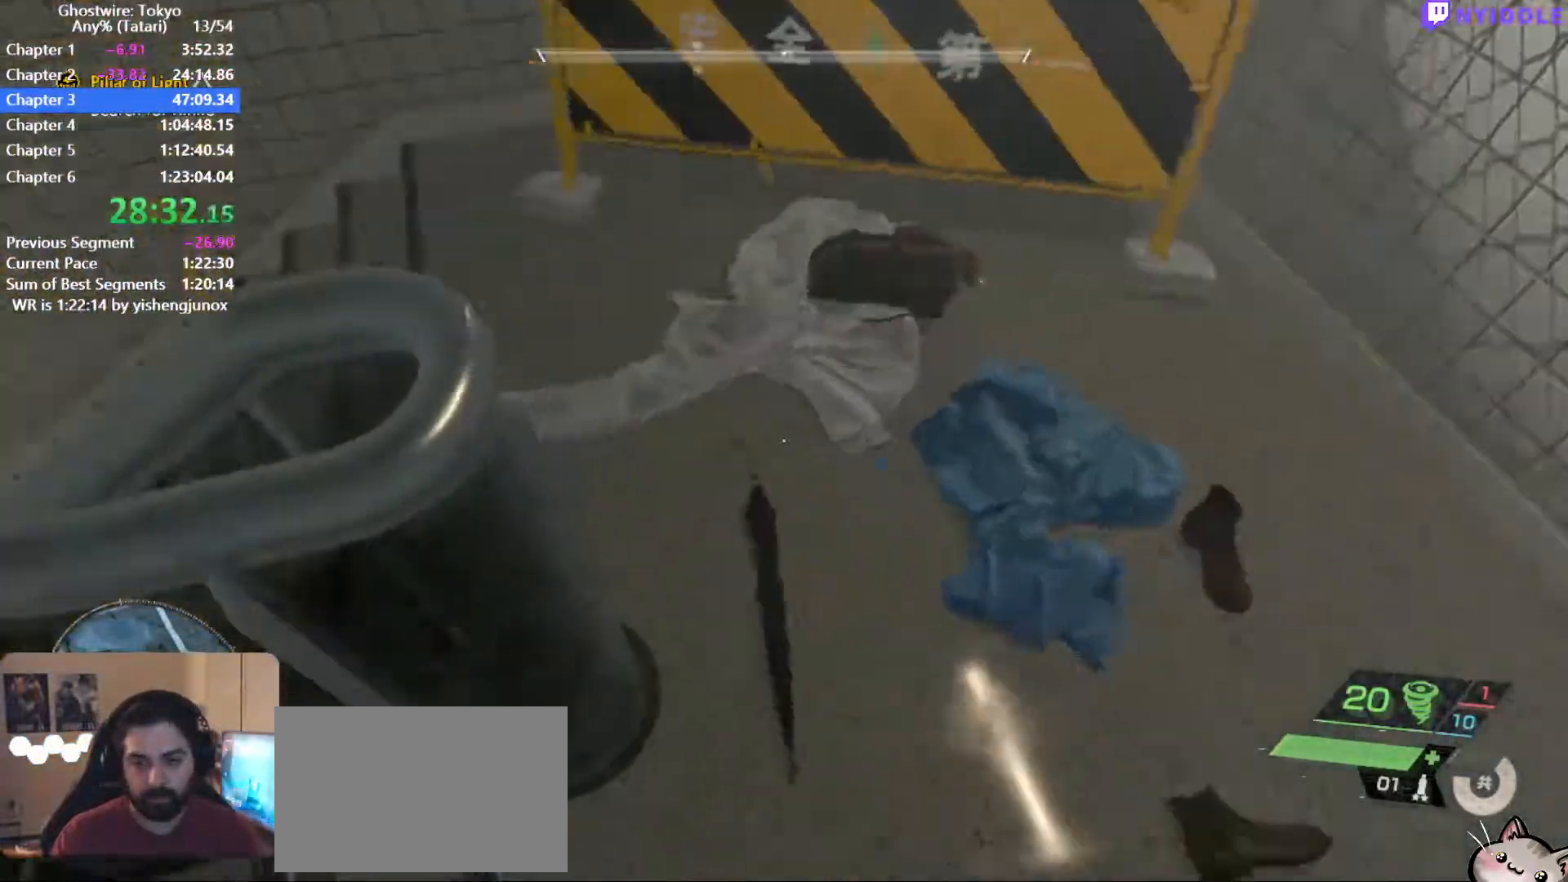
{"keys": ["shift", "w"], "mouse": [], "events": []}
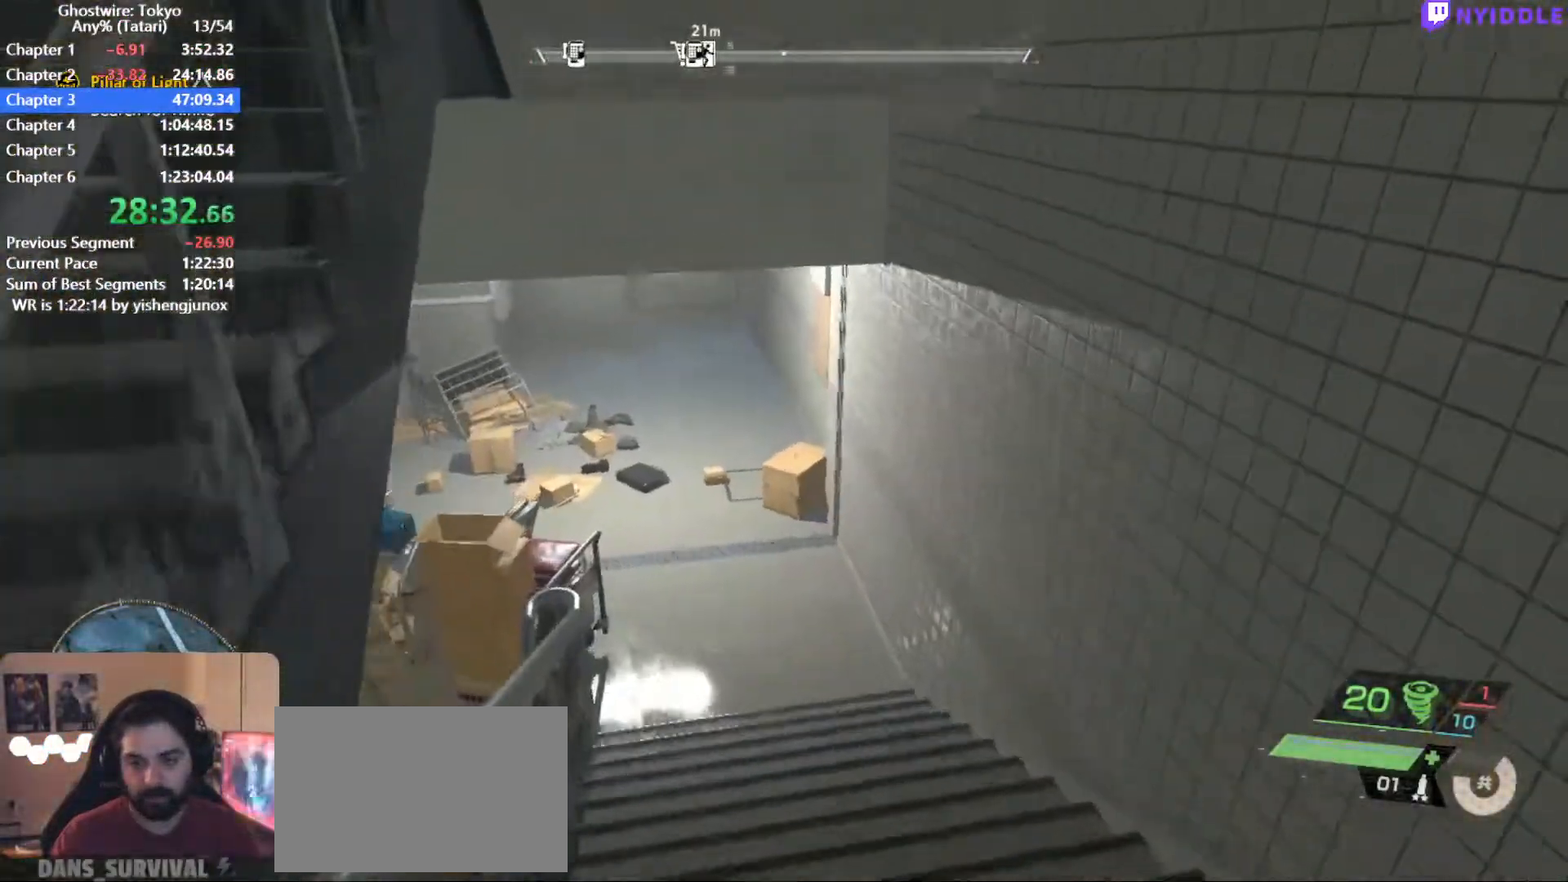
{"keys": ["shift", "w"], "mouse": [], "events": []}
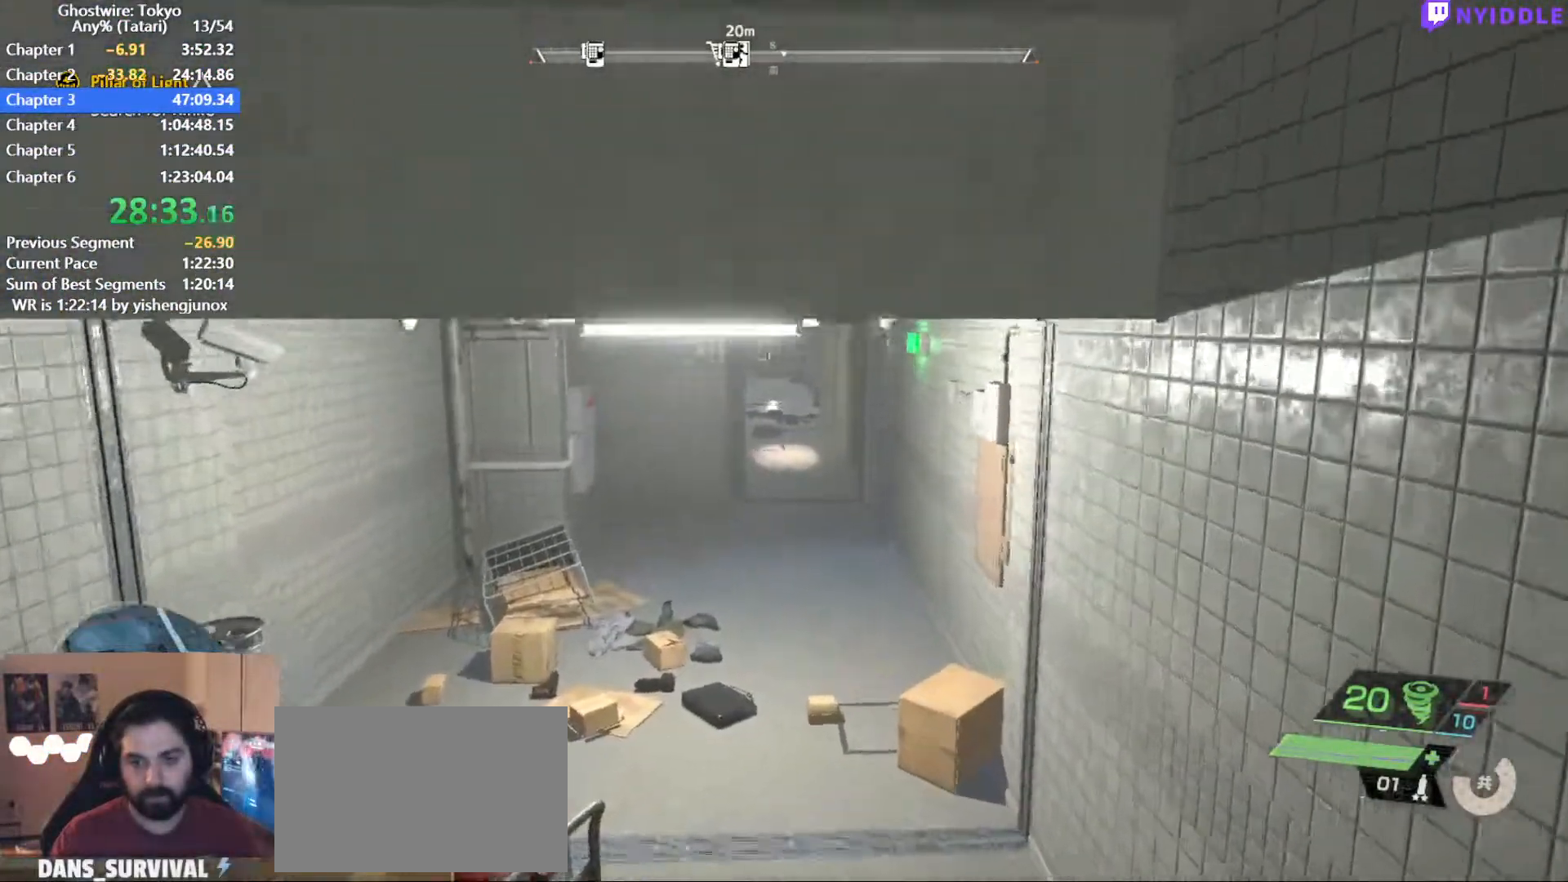
{"keys": ["shift", "w"], "mouse": [], "events": []}
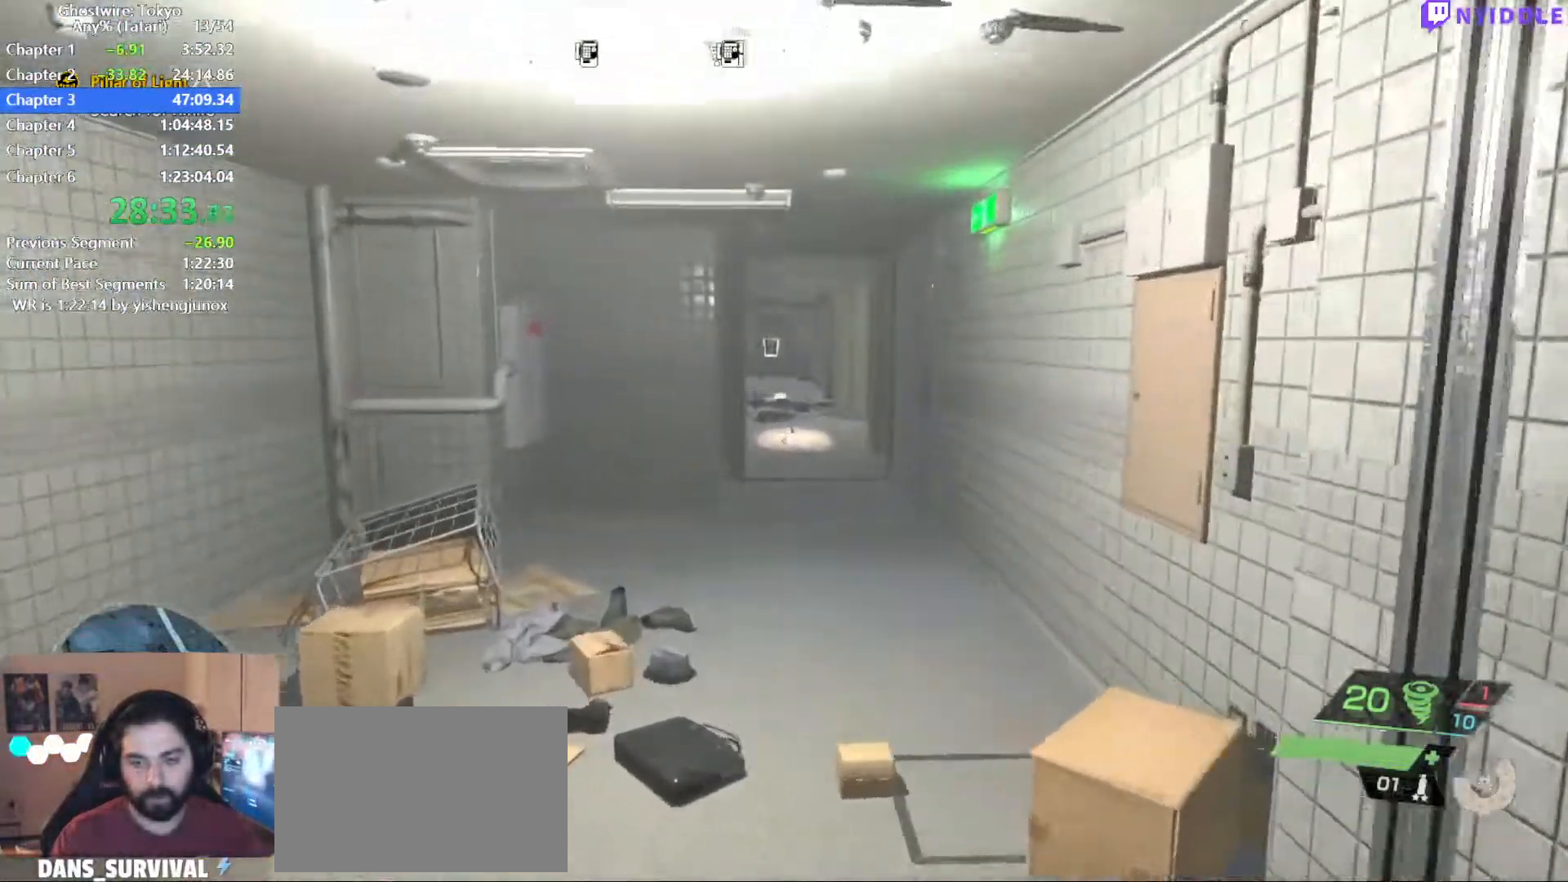
{"keys": ["shift", "w"], "mouse": [], "events": []}
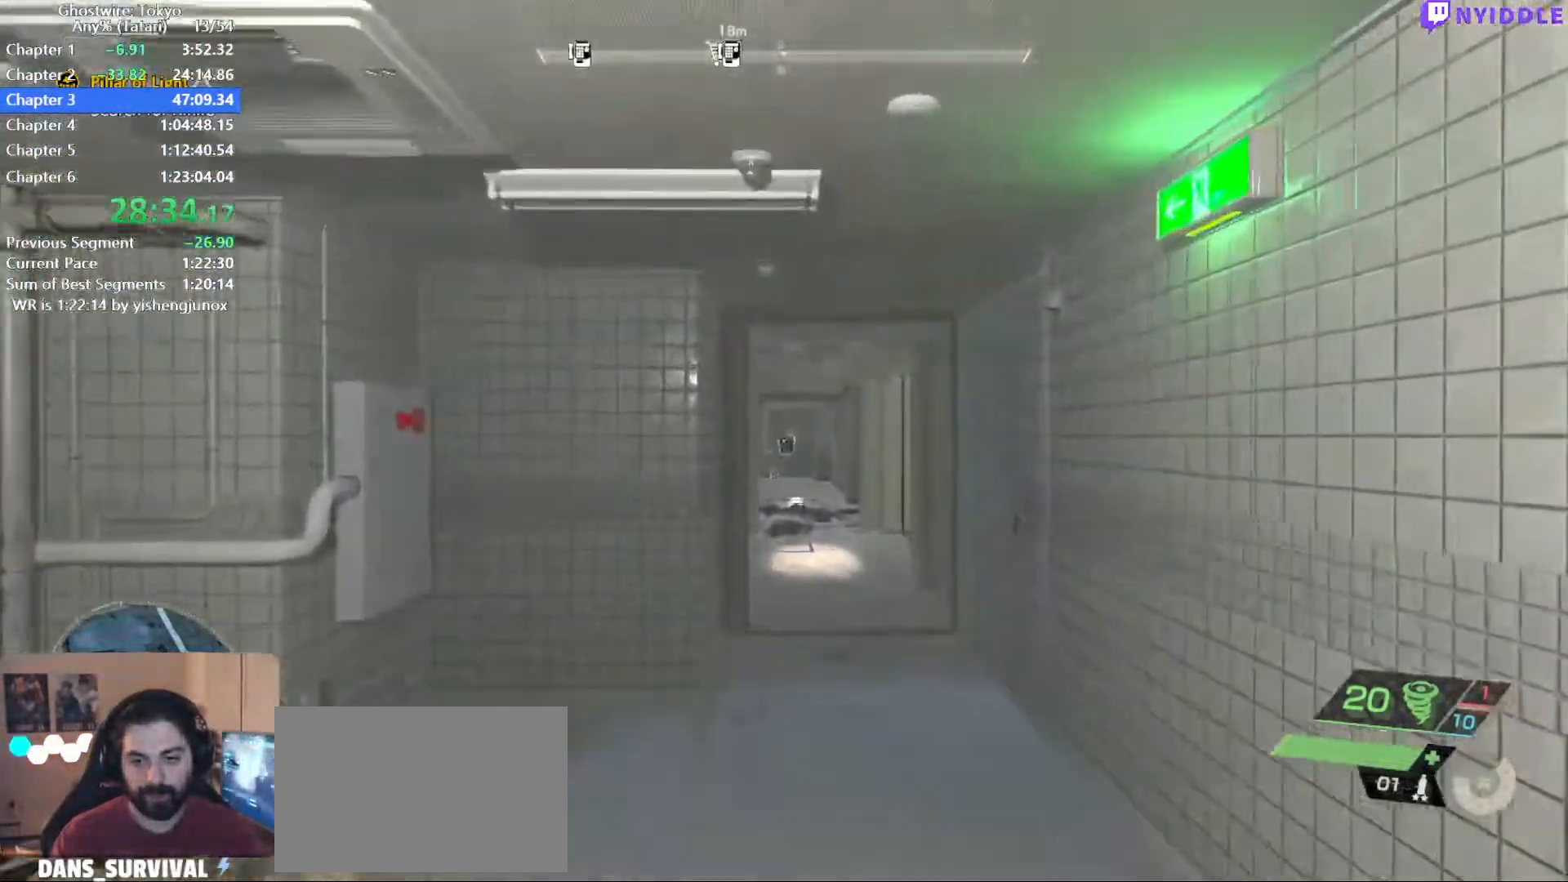
{"keys": ["shift", "w"], "mouse": [], "events": []}
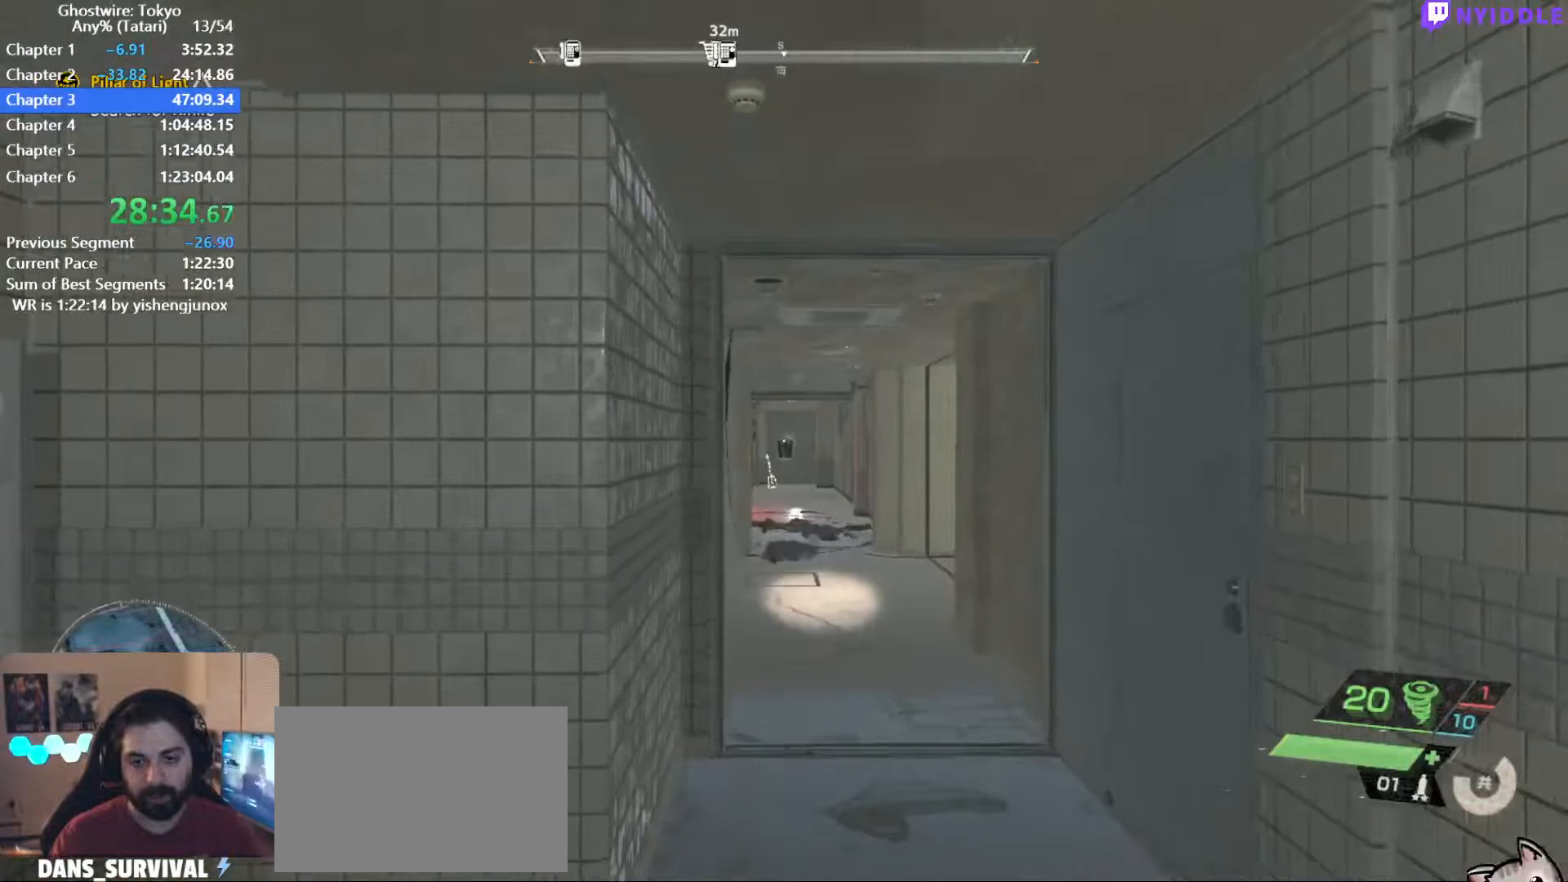
{"keys": ["shift", "w"], "mouse": [], "events": []}
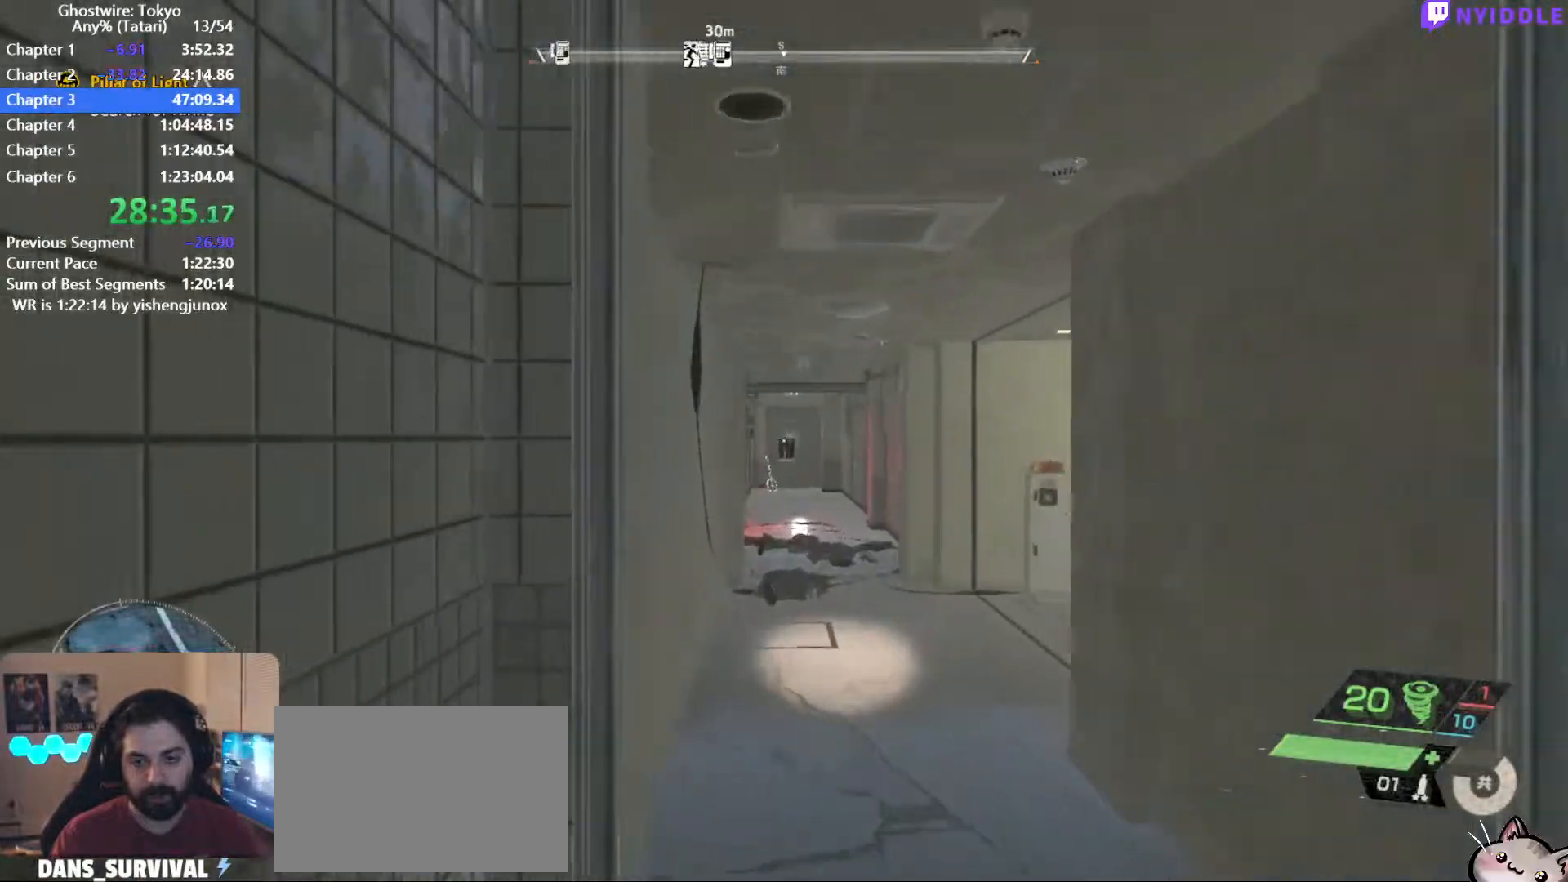
{"keys": ["shift", "w"], "mouse": [], "events": [[317, "mouse_left", "down"], [417, "mouse_left", "up"]]}
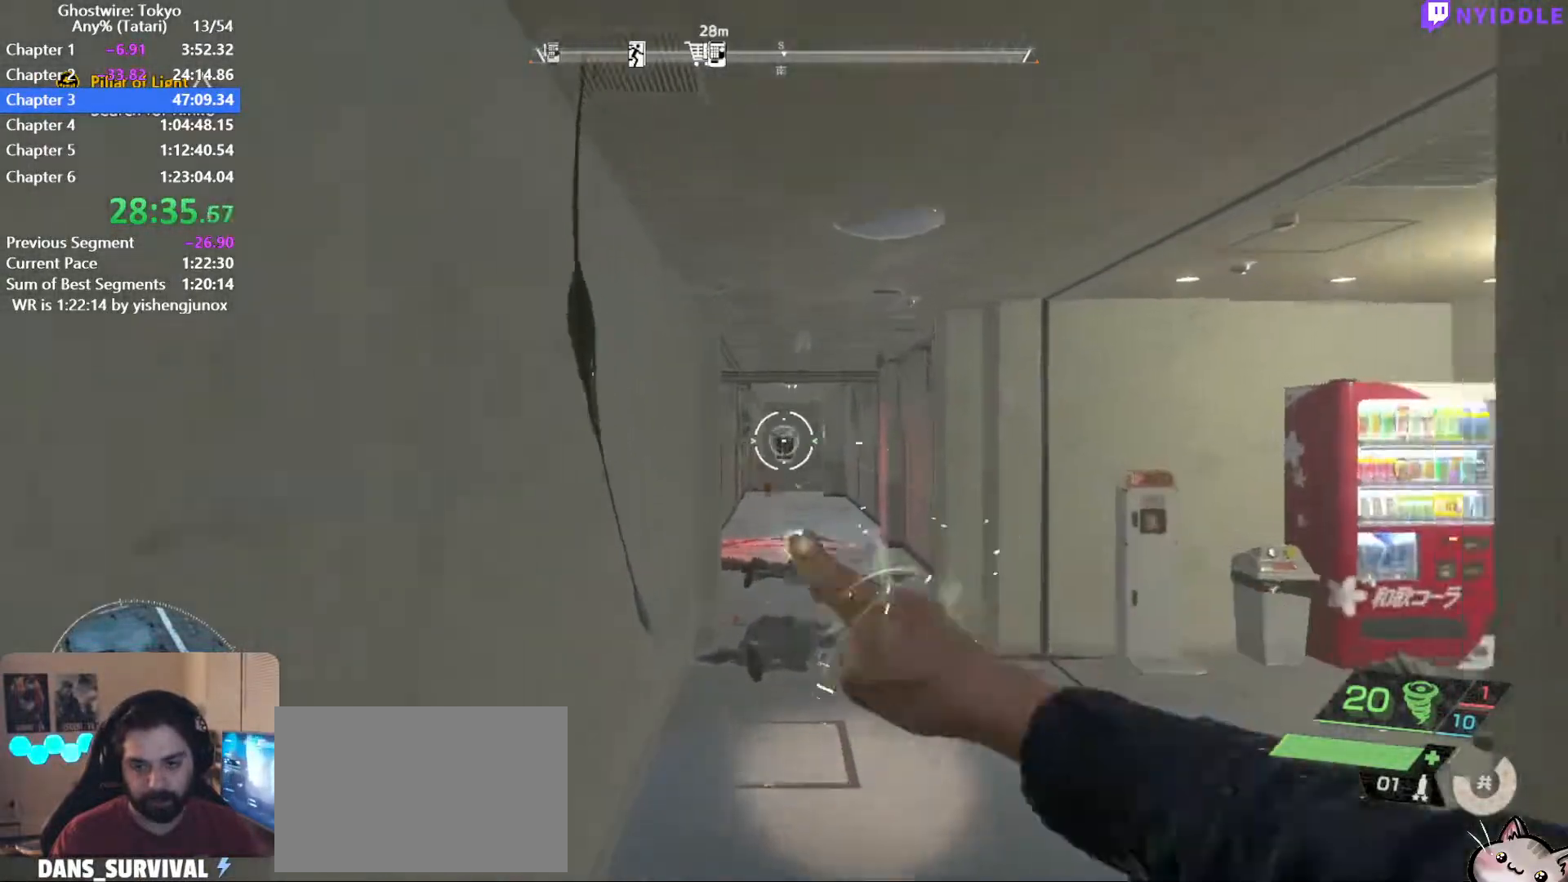
{"keys": ["shift", "w"], "mouse": [], "events": []}
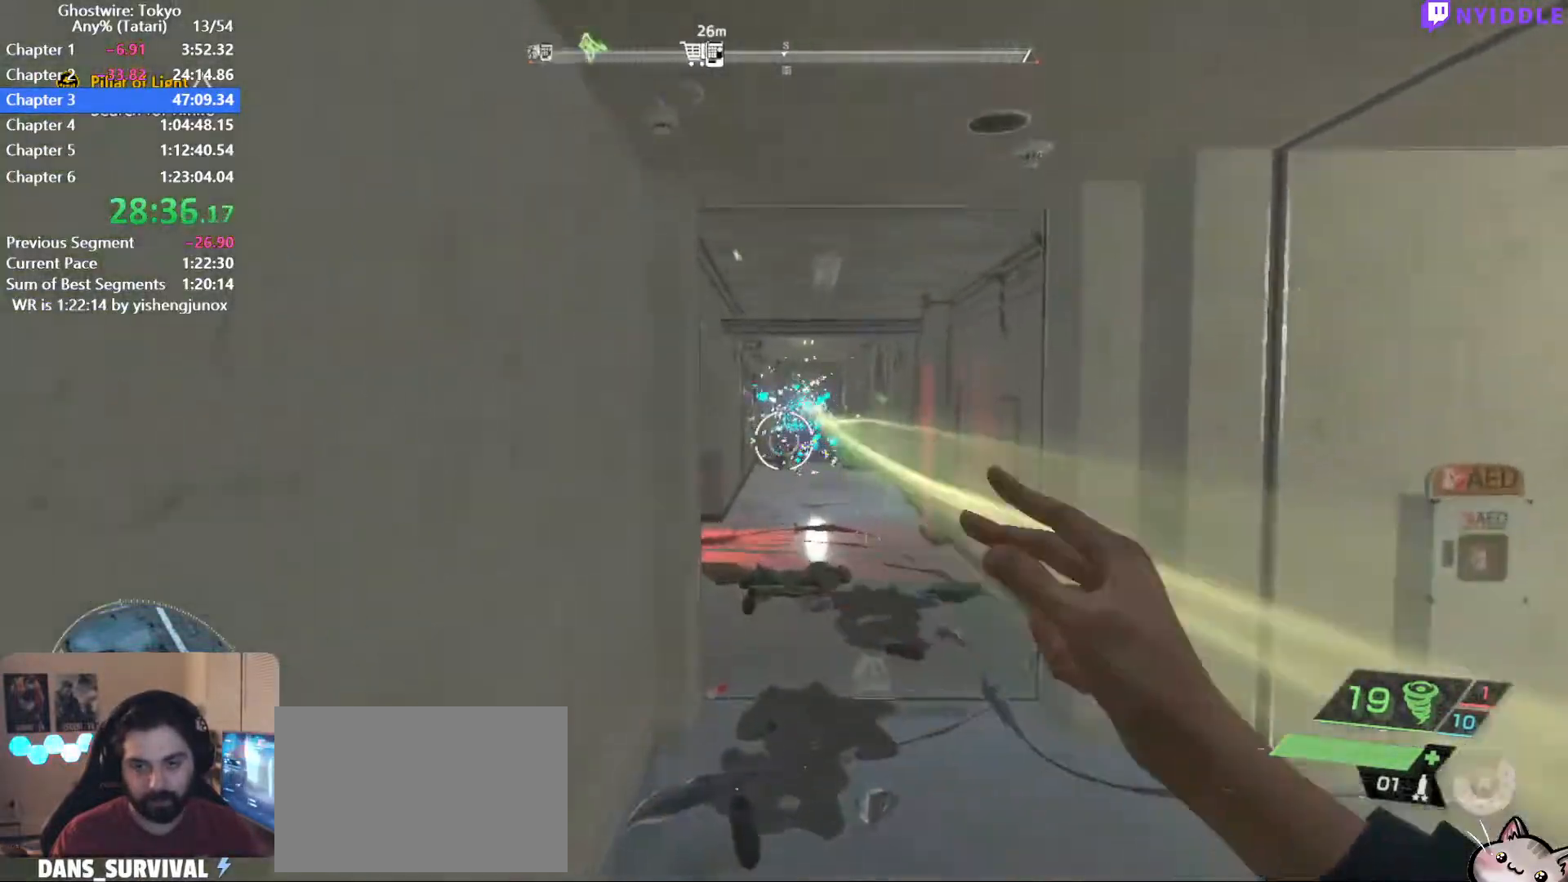
{"keys": ["shift", "w"], "mouse": [], "events": [[67, "mouse_left", "down"], [117, "mouse_left", "up"]]}
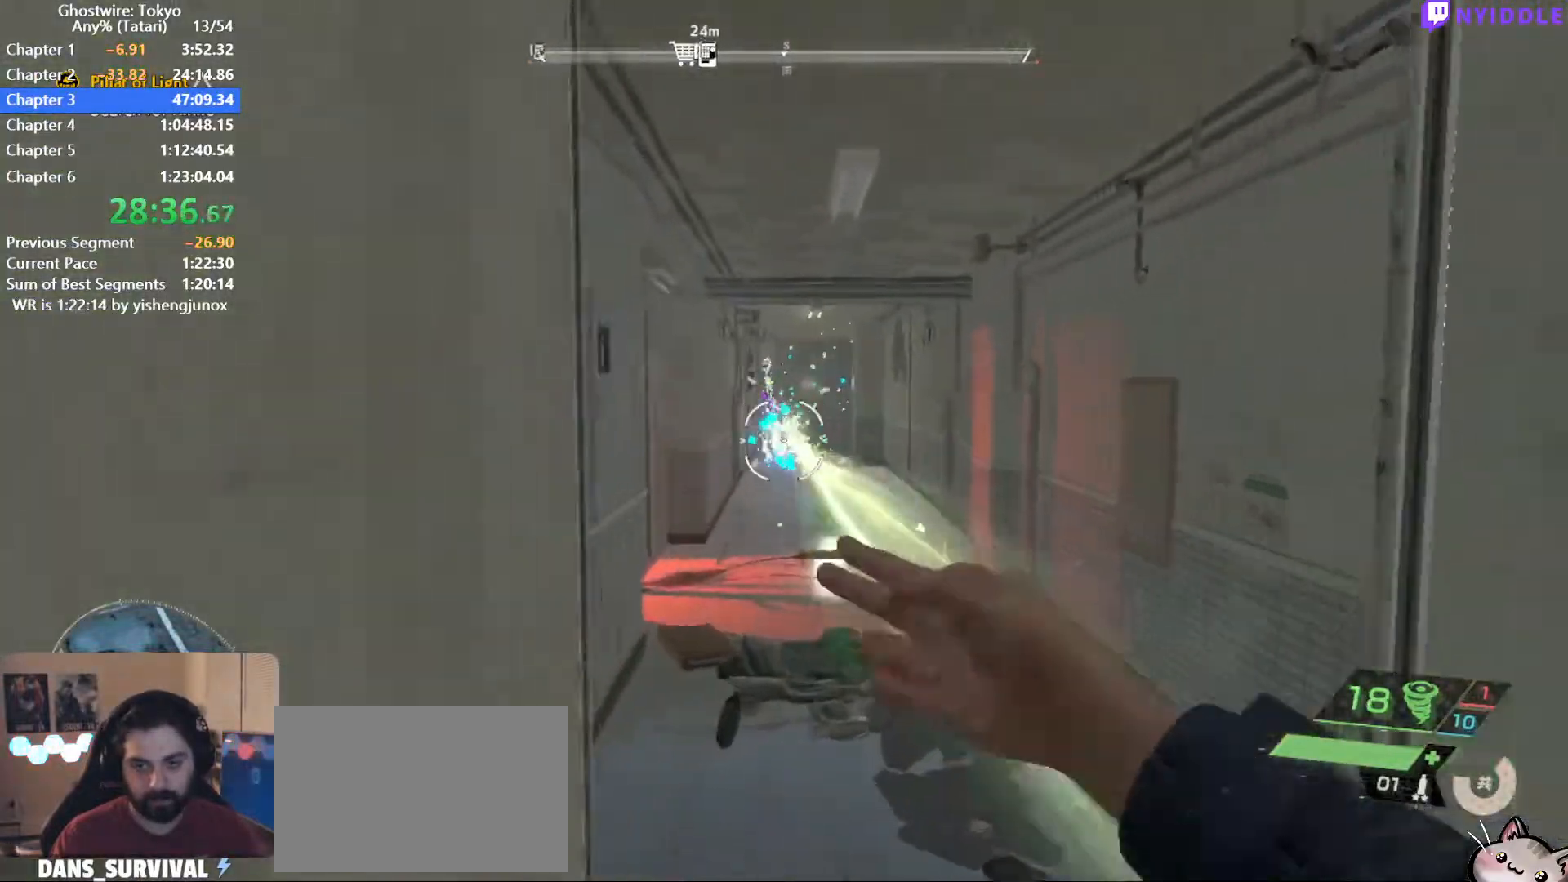
{"keys": ["shift", "w"], "mouse": ["right"], "events": [[217, "space", "down"], [267, "space", "up"], [317, "mouse_right", "down"]]}
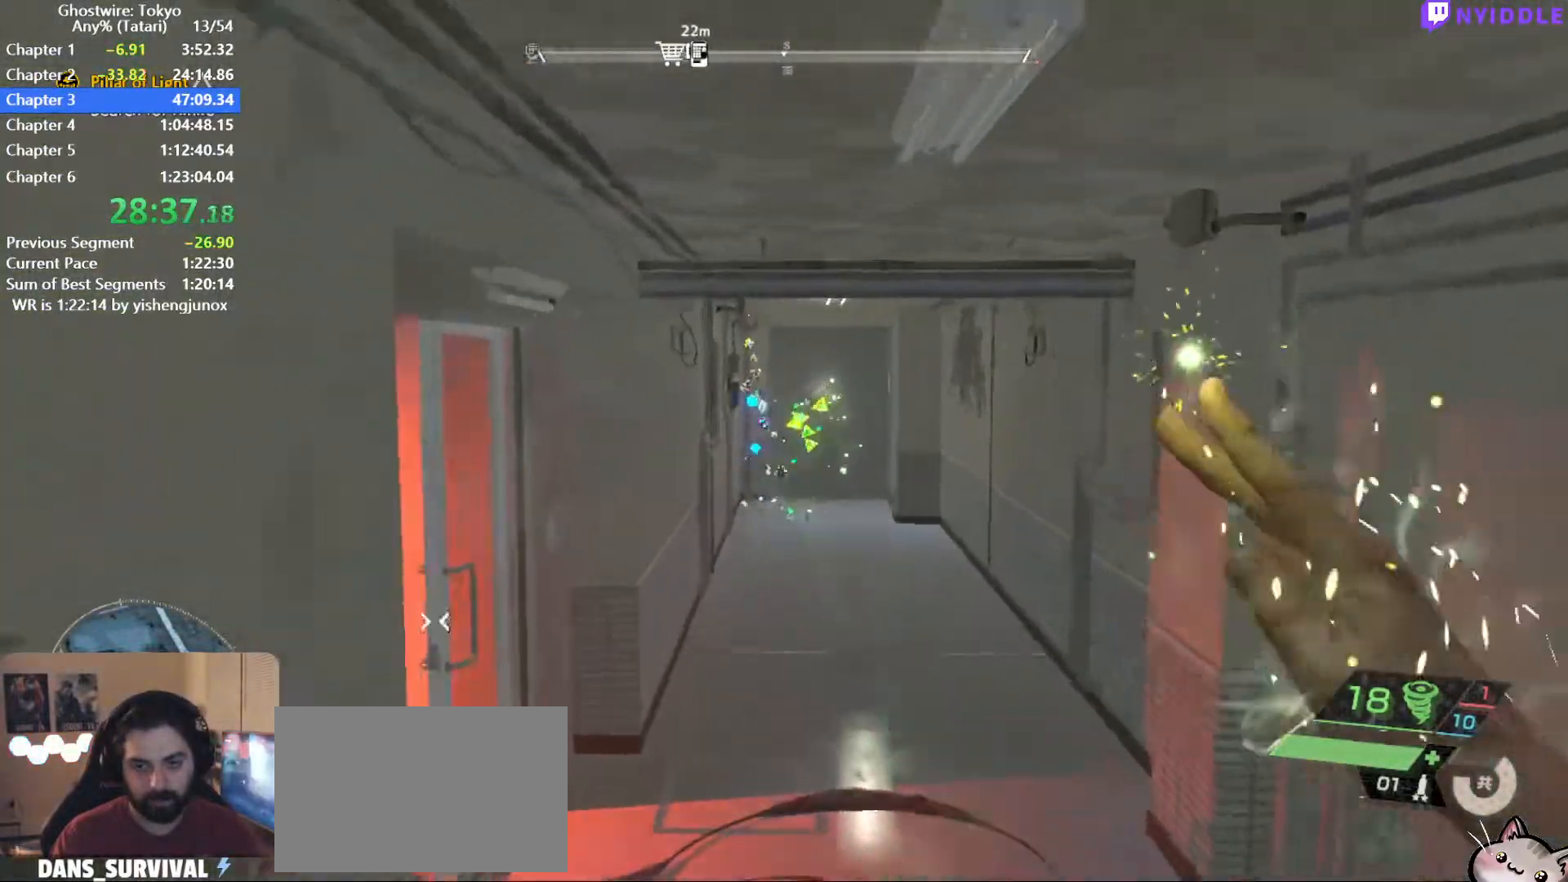
{"keys": ["shift", "w"], "mouse": [], "events": [[150, "mouse_right", "up"], [334, "f", "down"], [384, "f", "up"]]}
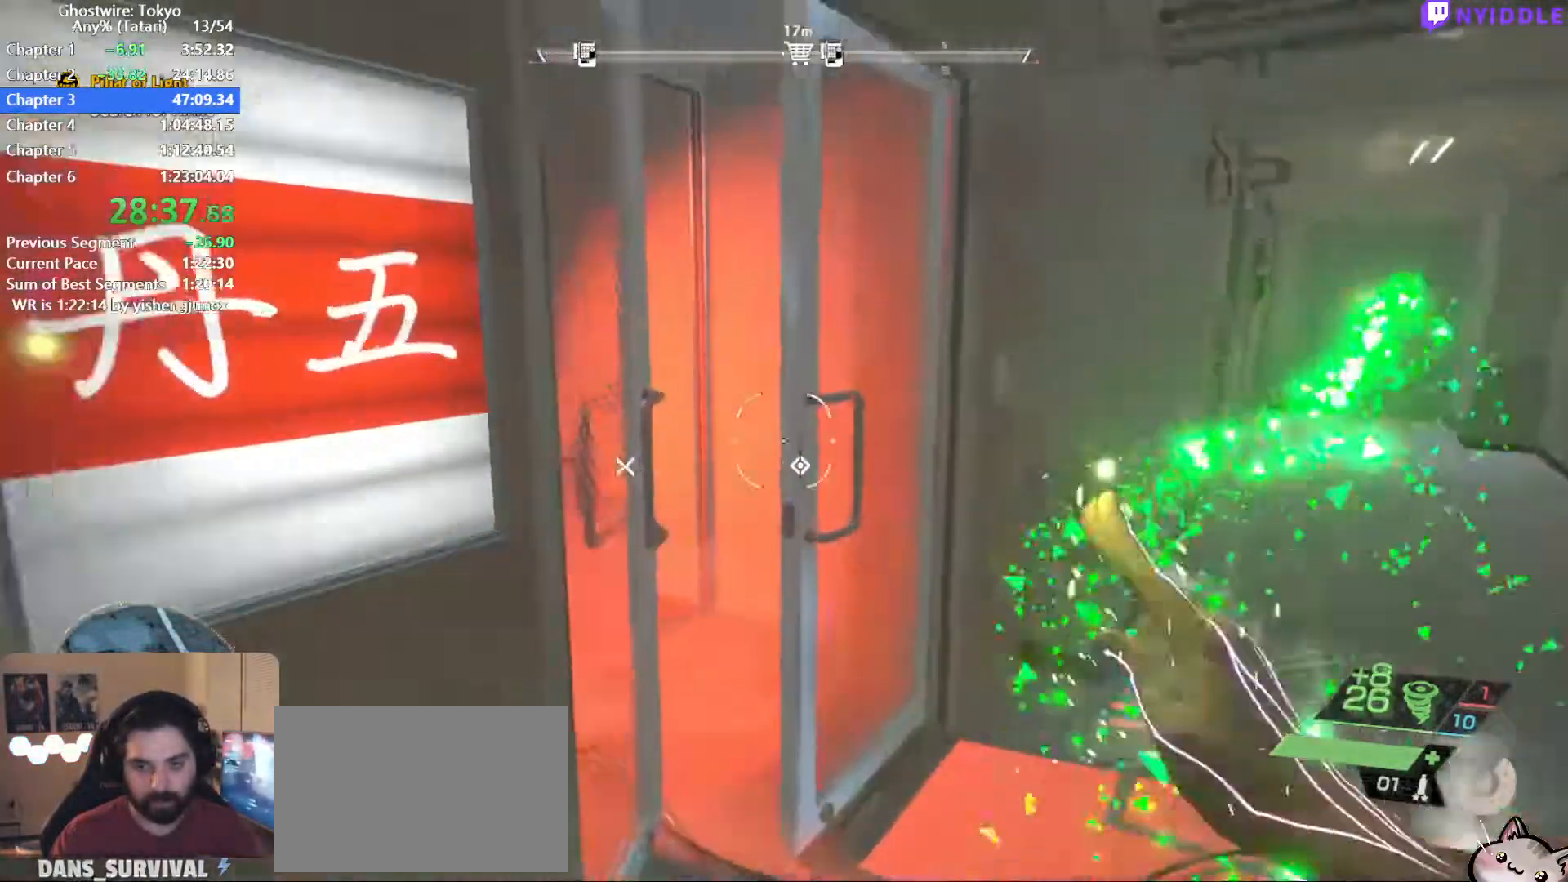
{"keys": ["f", "shift", "w"], "mouse": [], "events": [[17, "f", "down"], [67, "f", "up"], [167, "f", "down"], [200, "f", "up"], [300, "f", "down"], [400, "f", "up"], [484, "f", "down"]]}
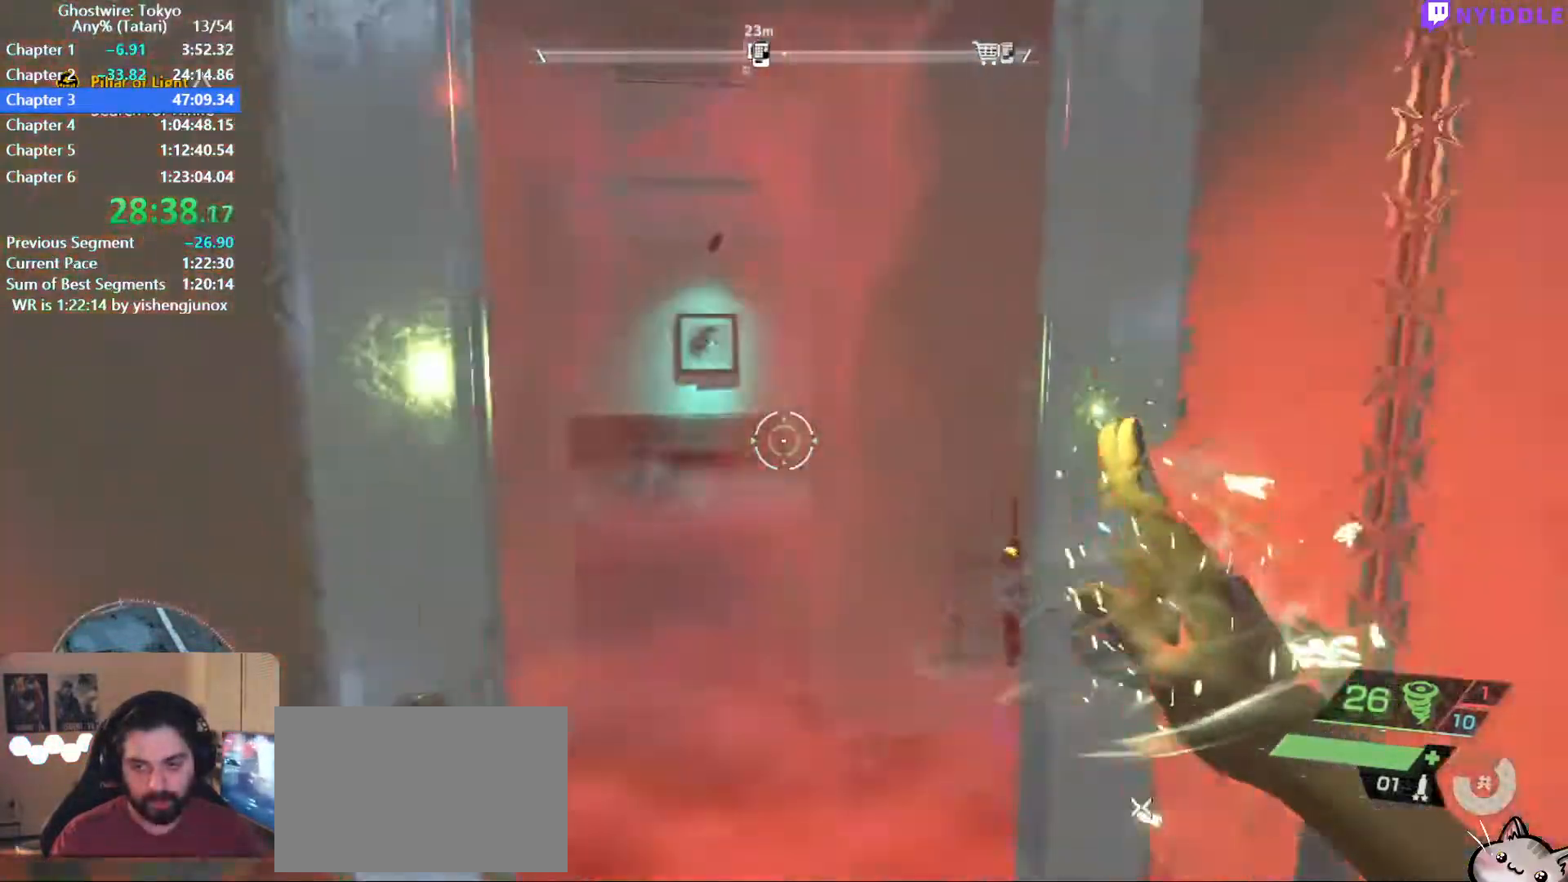
{"keys": ["shift", "w"], "mouse": [], "events": [[84, "f", "up"]]}
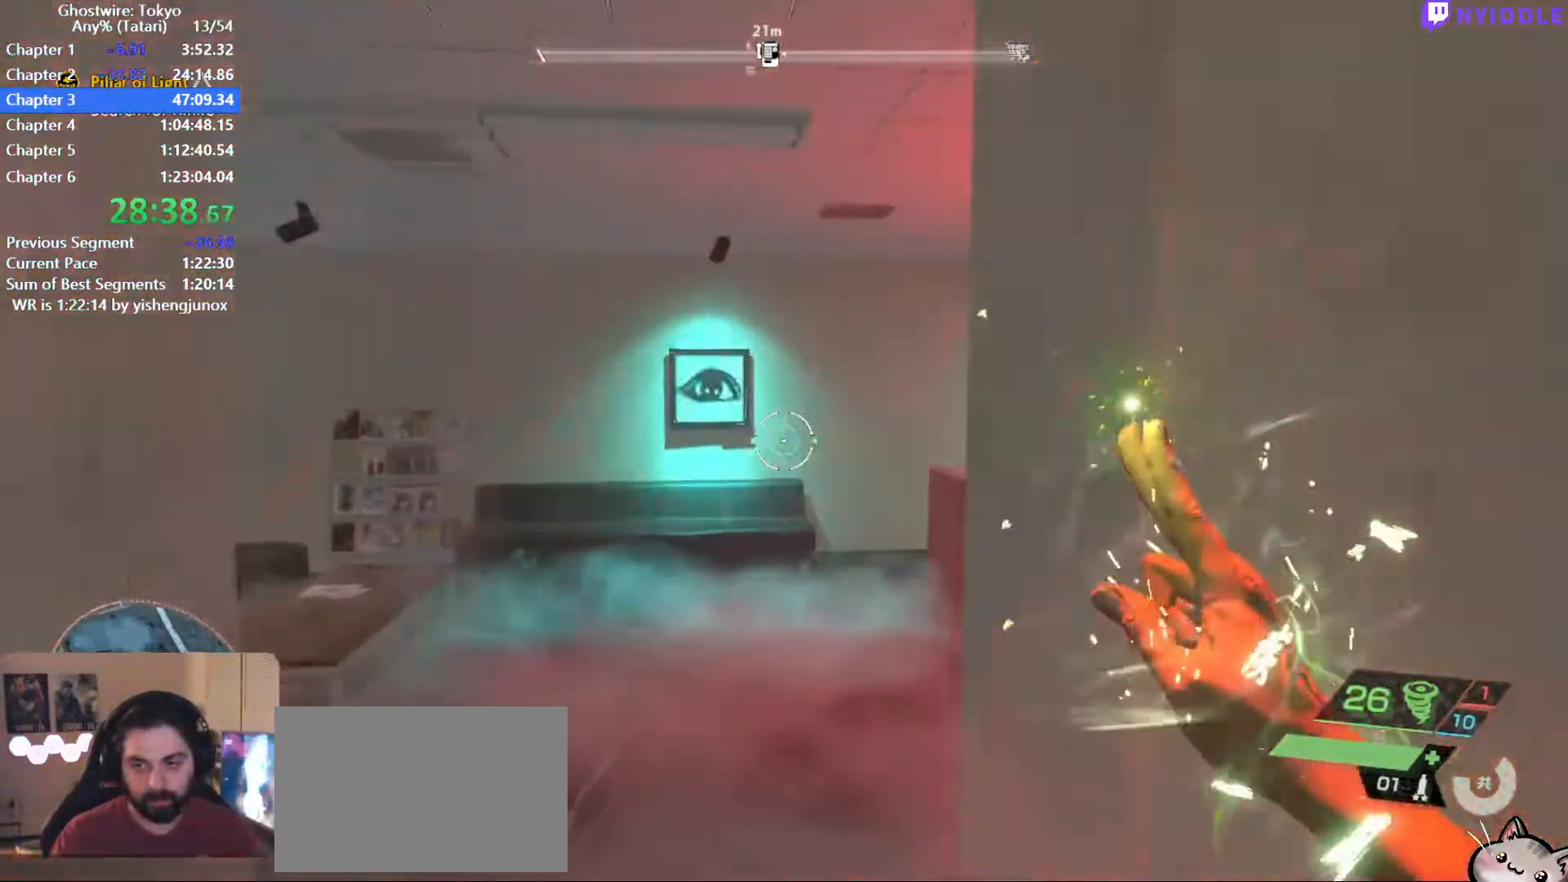
{"keys": ["shift", "w"], "mouse": [], "events": []}
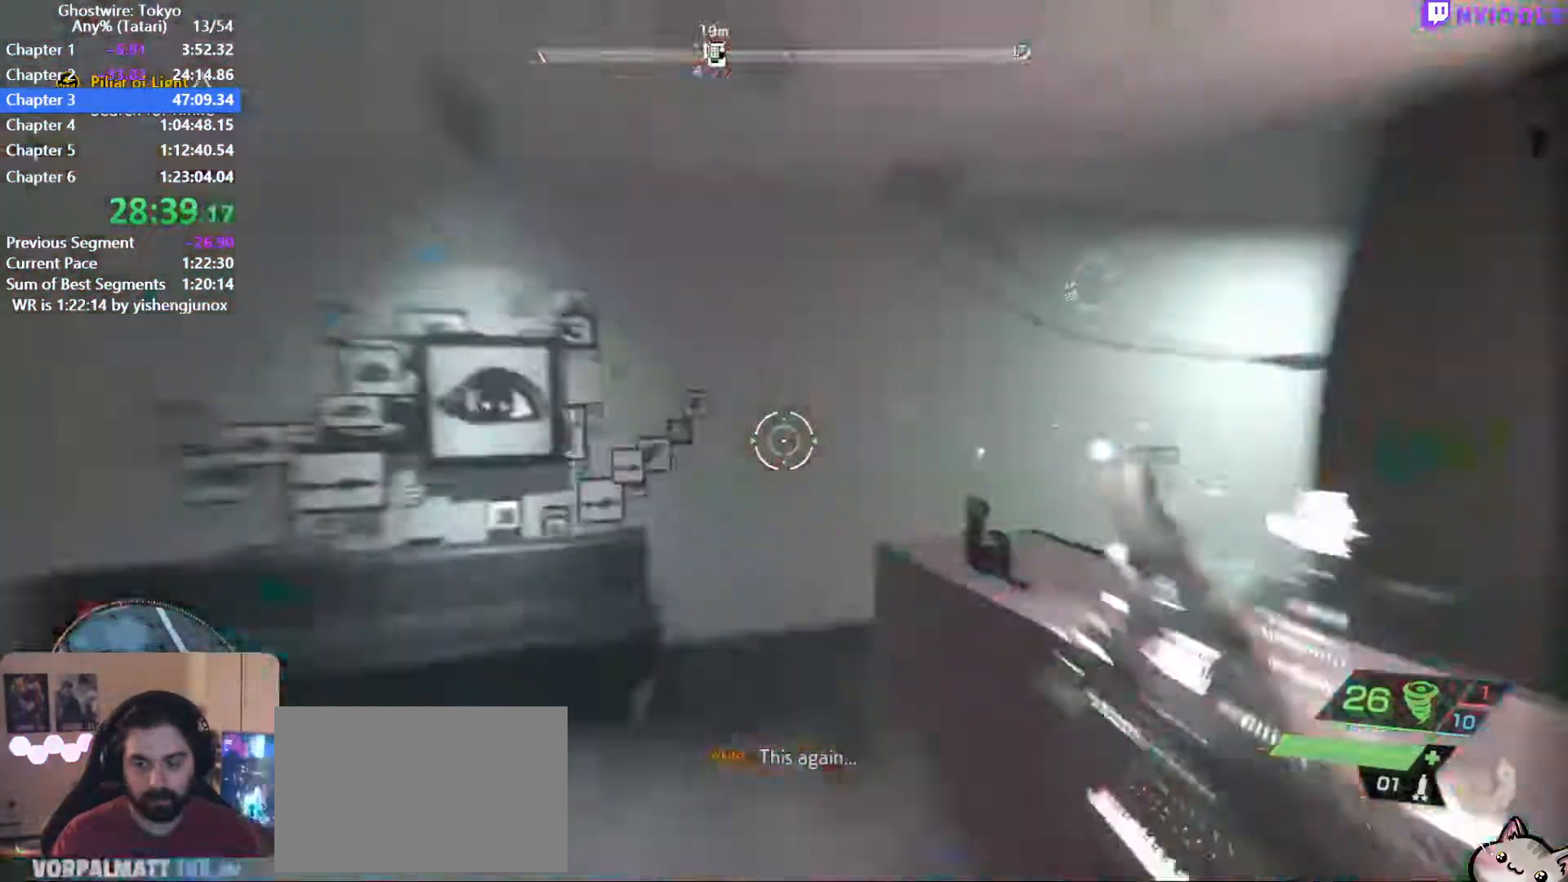
{"keys": ["shift", "w"], "mouse": [], "events": []}
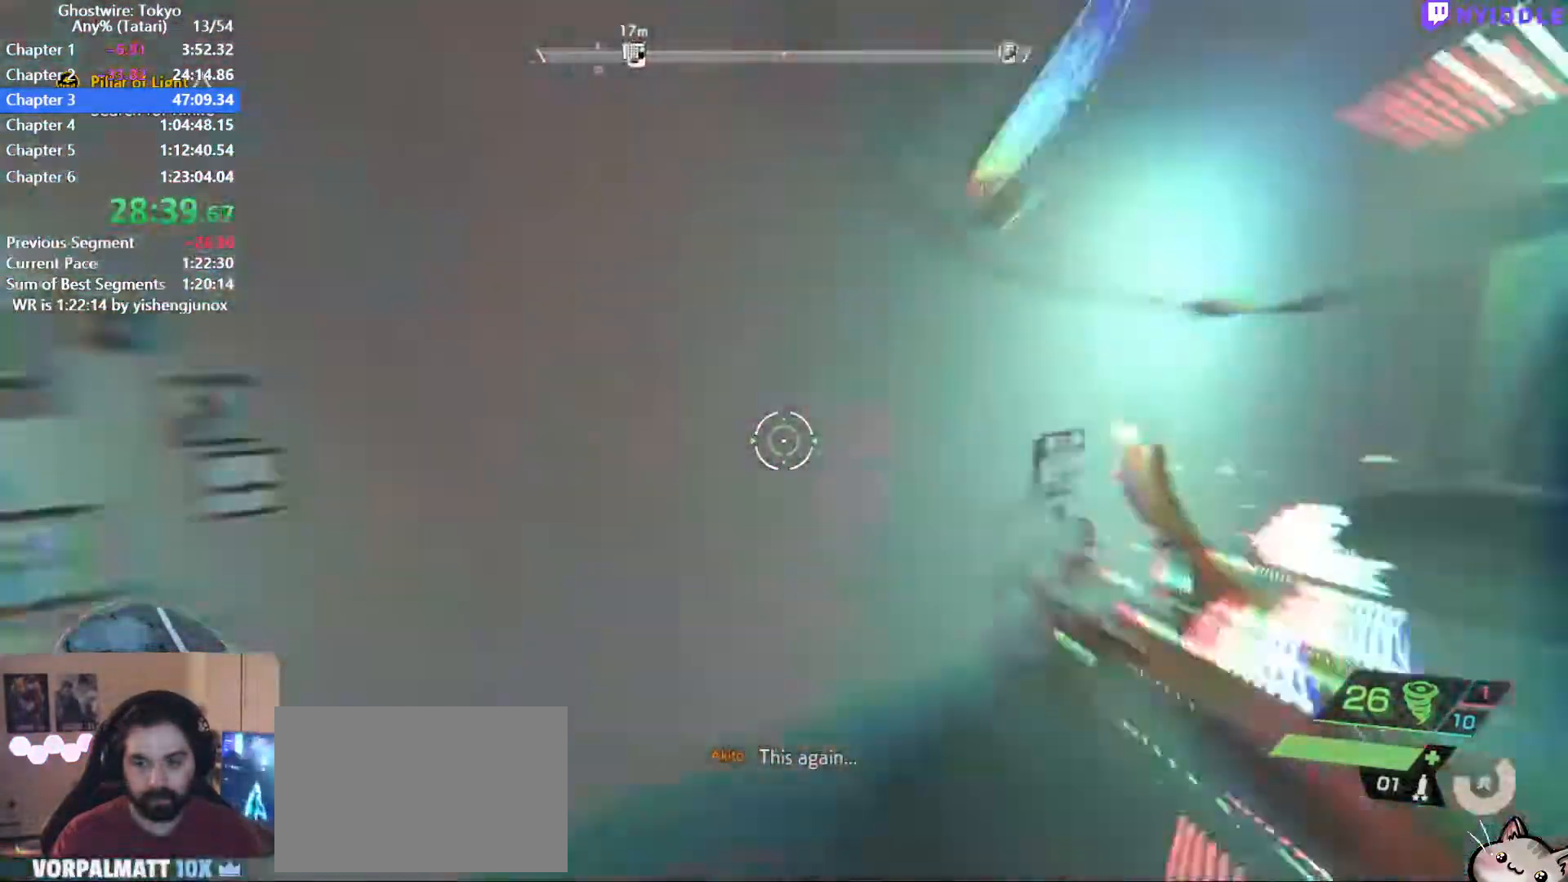
{"keys": ["shift", "w"], "mouse": [], "events": []}
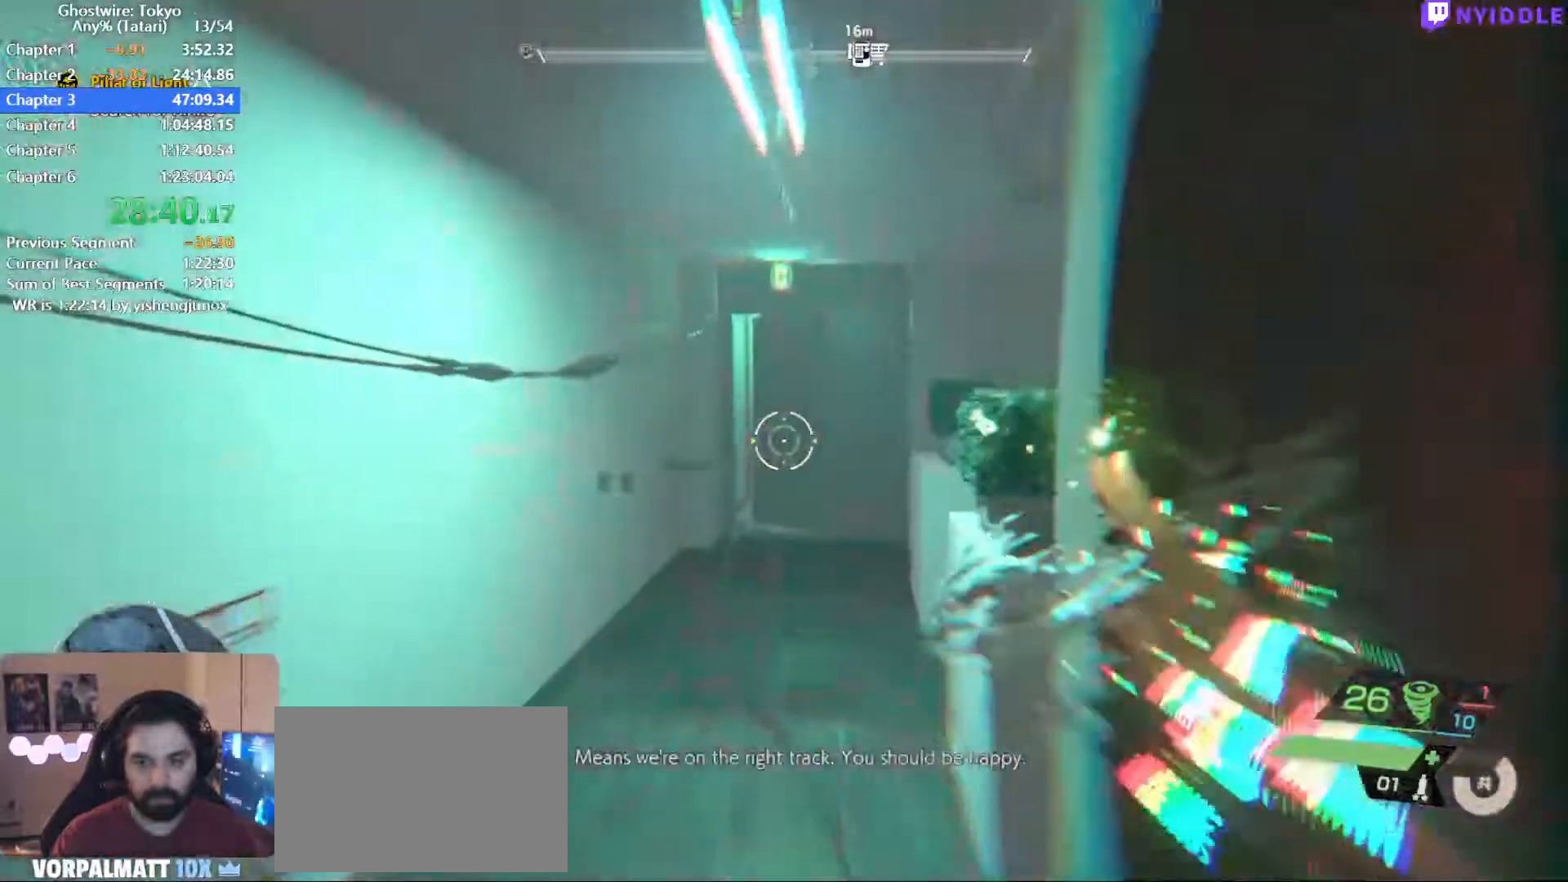
{"keys": ["shift", "w"], "mouse": [], "events": [[384, "f", "down"], [434, "f", "up"]]}
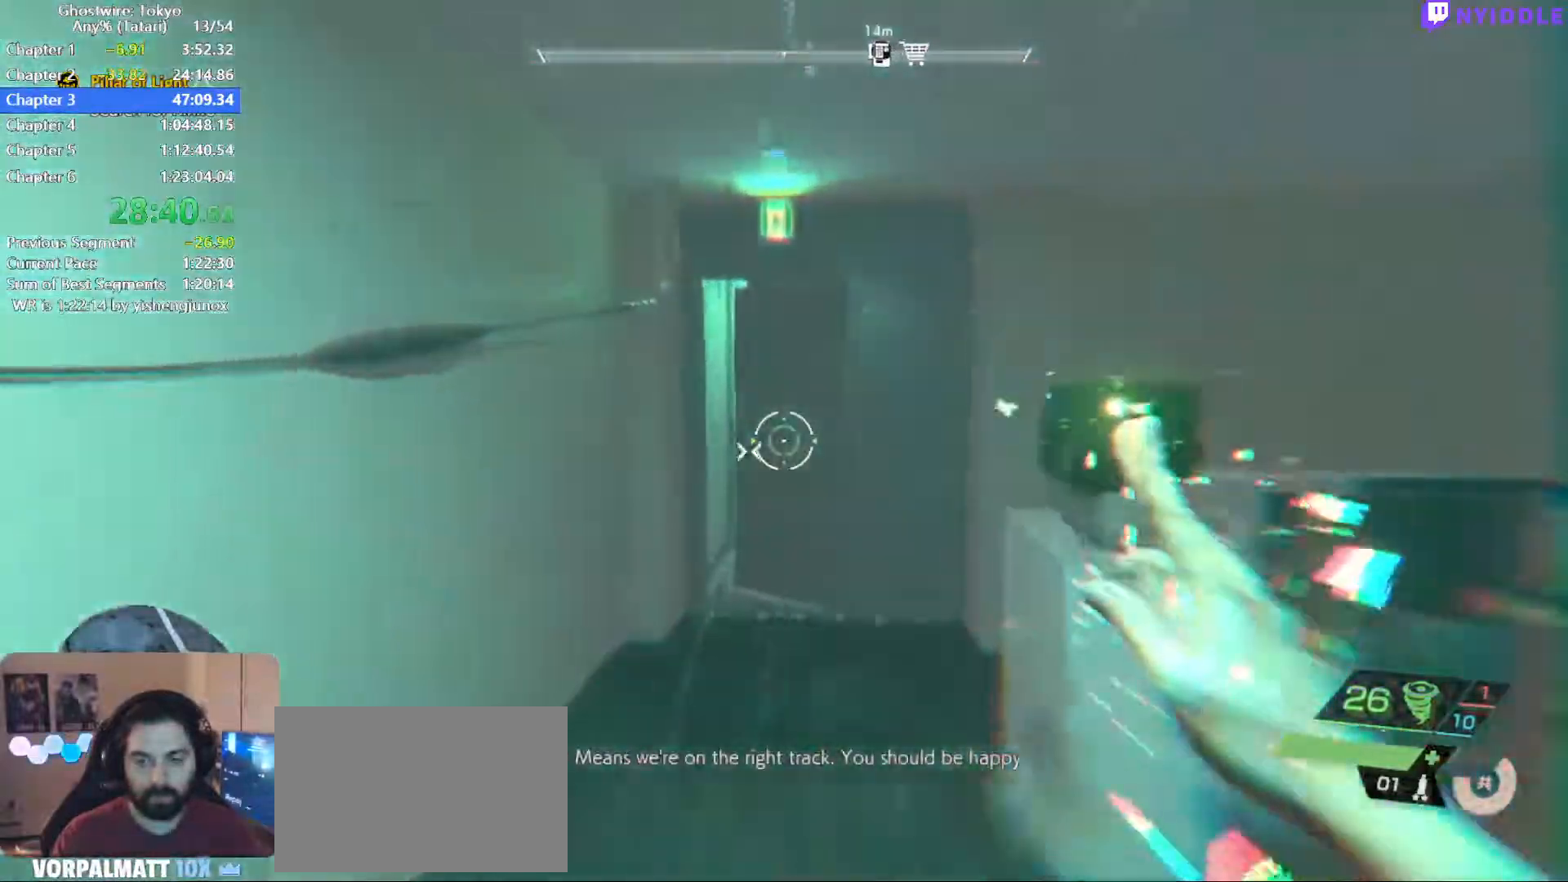
{"keys": ["shift", "w"], "mouse": [], "events": [[67, "f", "down"], [117, "f", "up"], [200, "f", "down"], [300, "f", "up"], [400, "f", "down"], [484, "f", "up"]]}
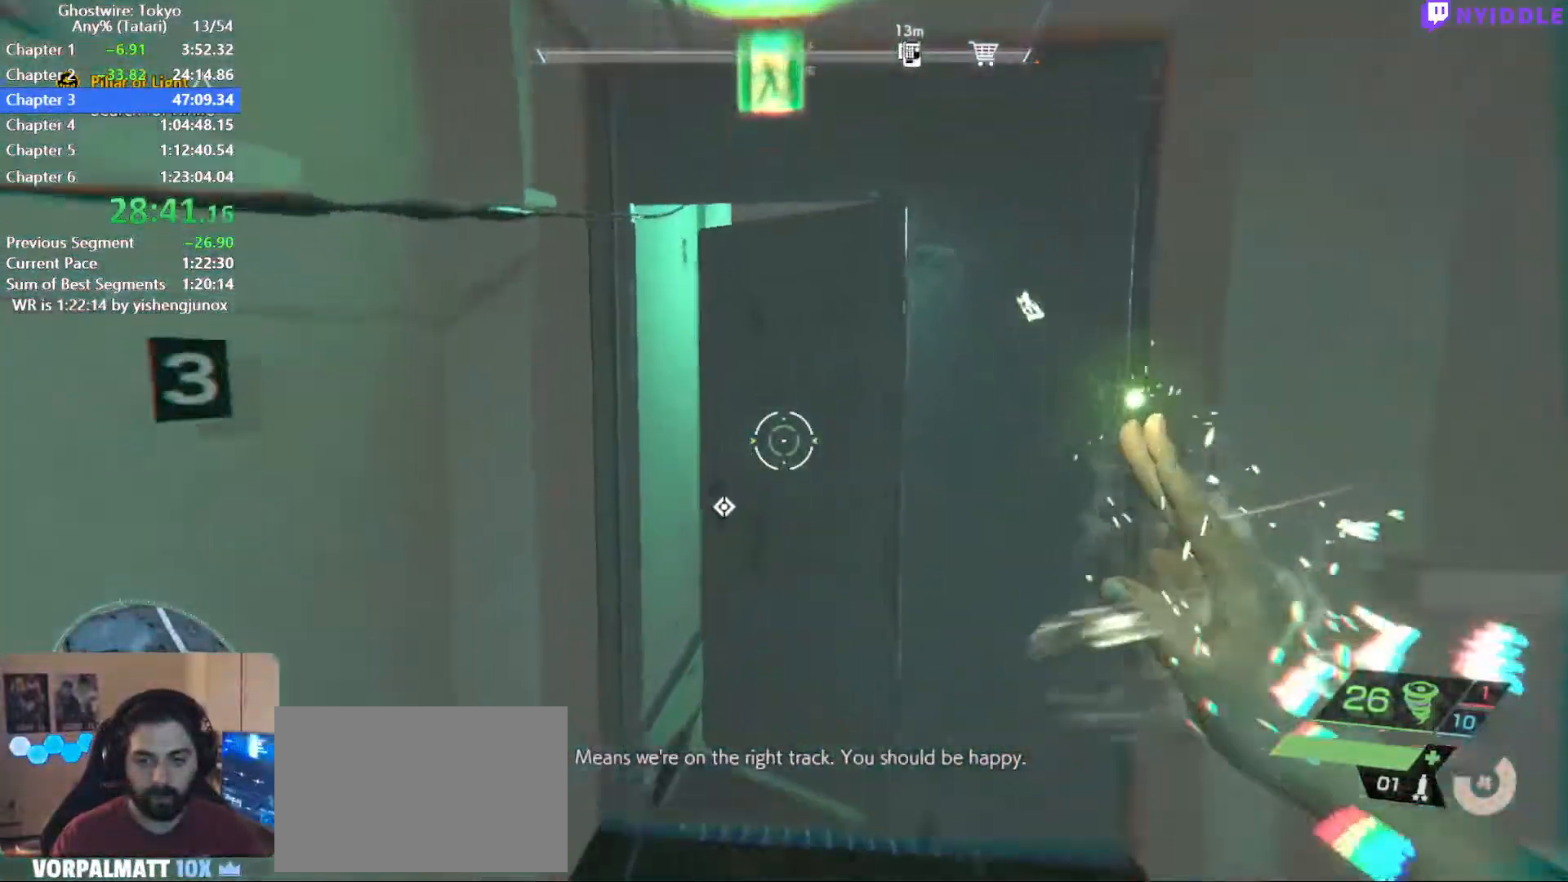
{"keys": ["shift", "w"], "mouse": [], "events": [[34, "f", "down"], [134, "f", "up"], [217, "f", "down"], [317, "f", "up"], [367, "f", "down"], [467, "f", "up"]]}
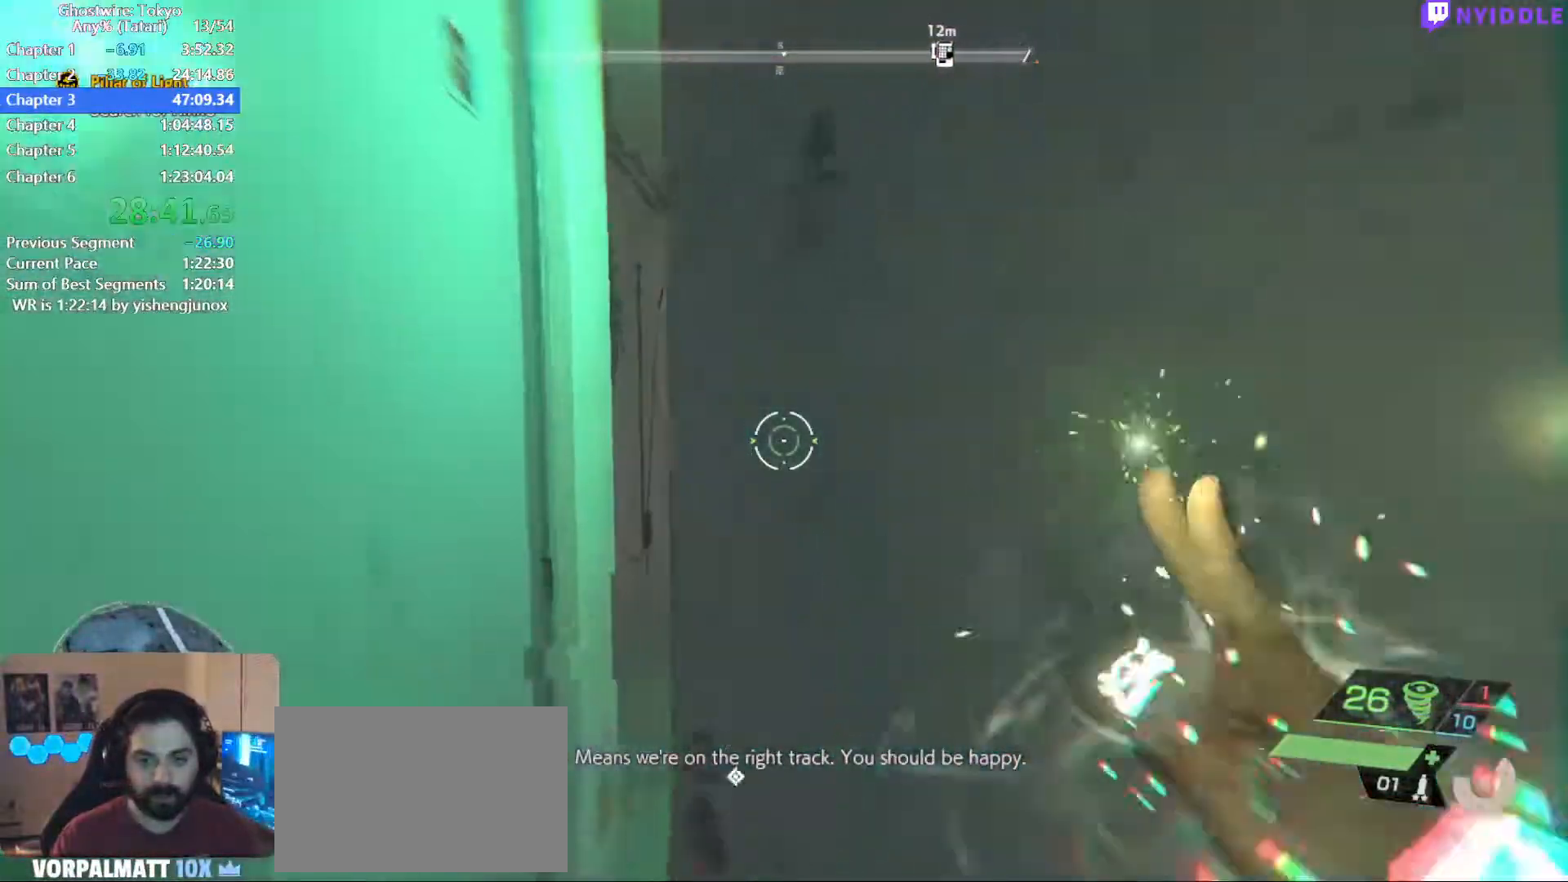
{"keys": ["shift", "w"], "mouse": [], "events": []}
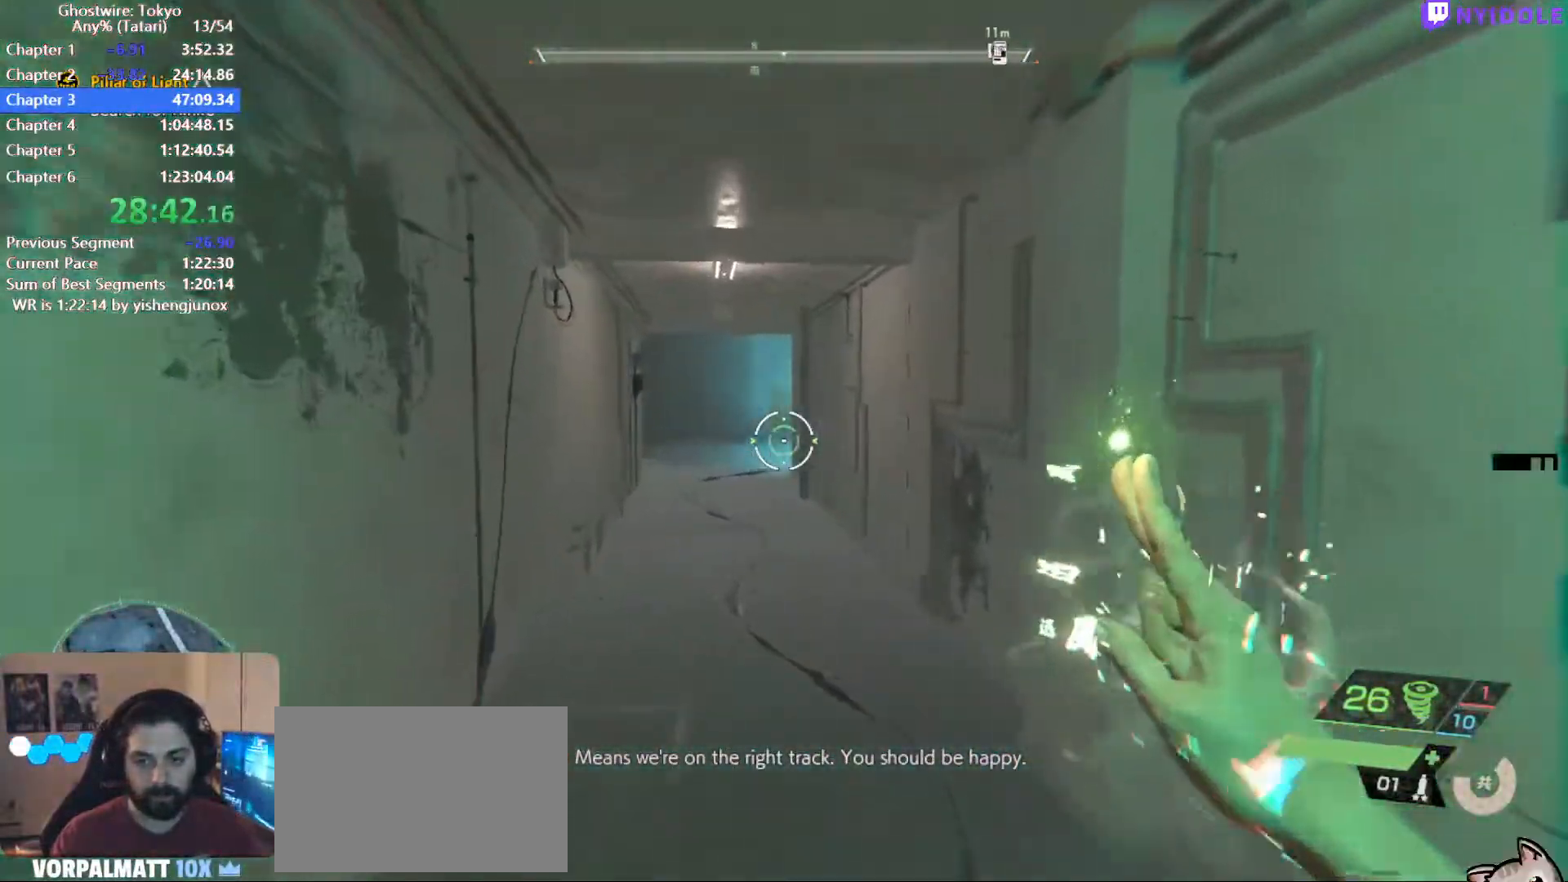
{"keys": ["shift", "w"], "mouse": [], "events": []}
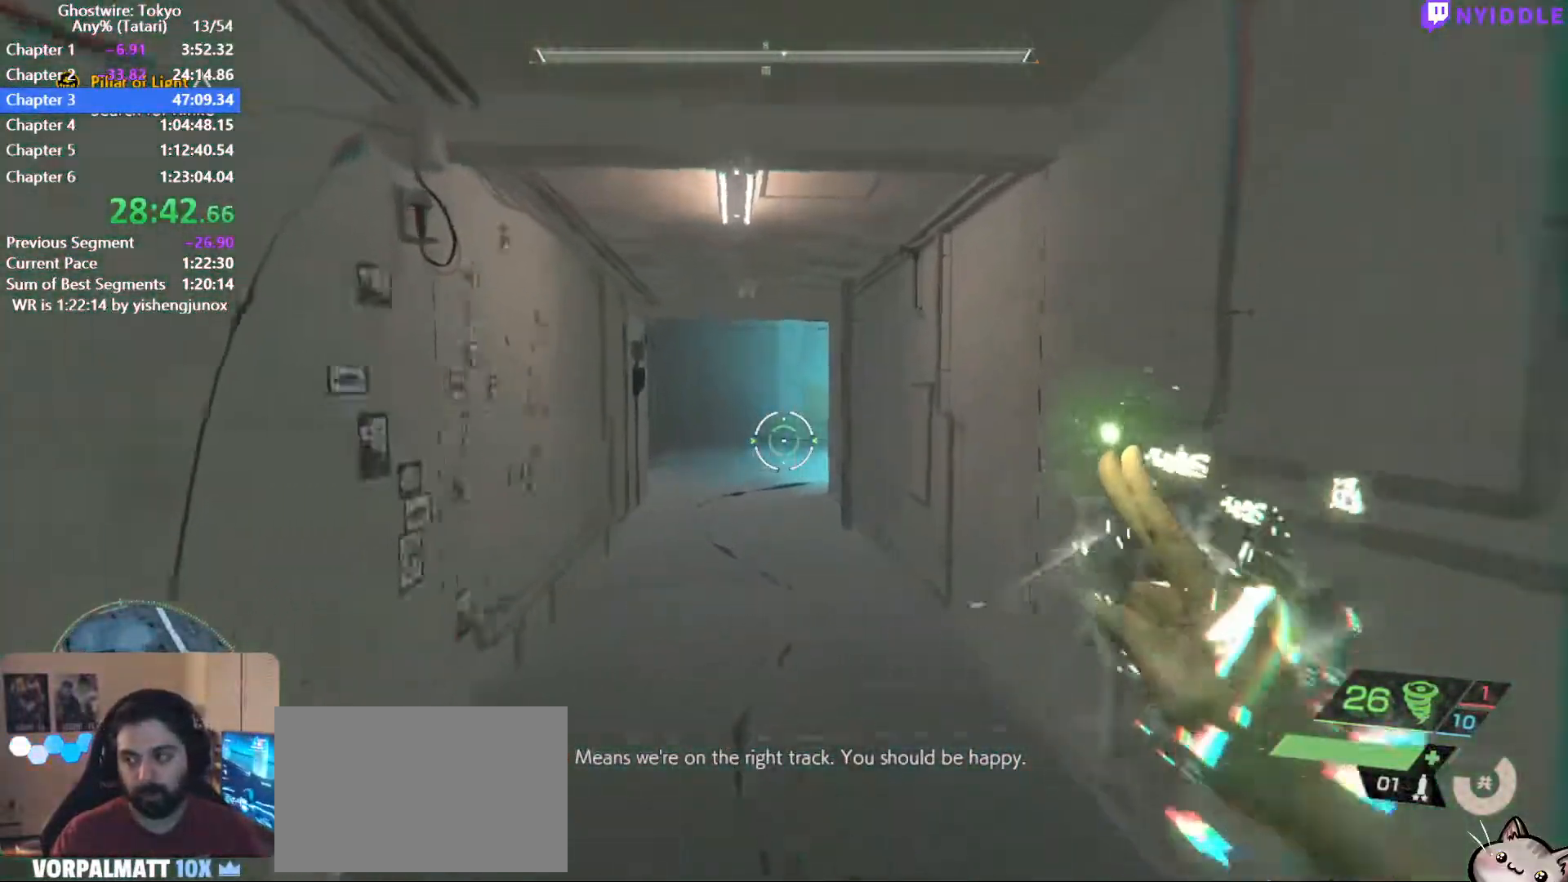
{"keys": ["shift", "w"], "mouse": [], "events": []}
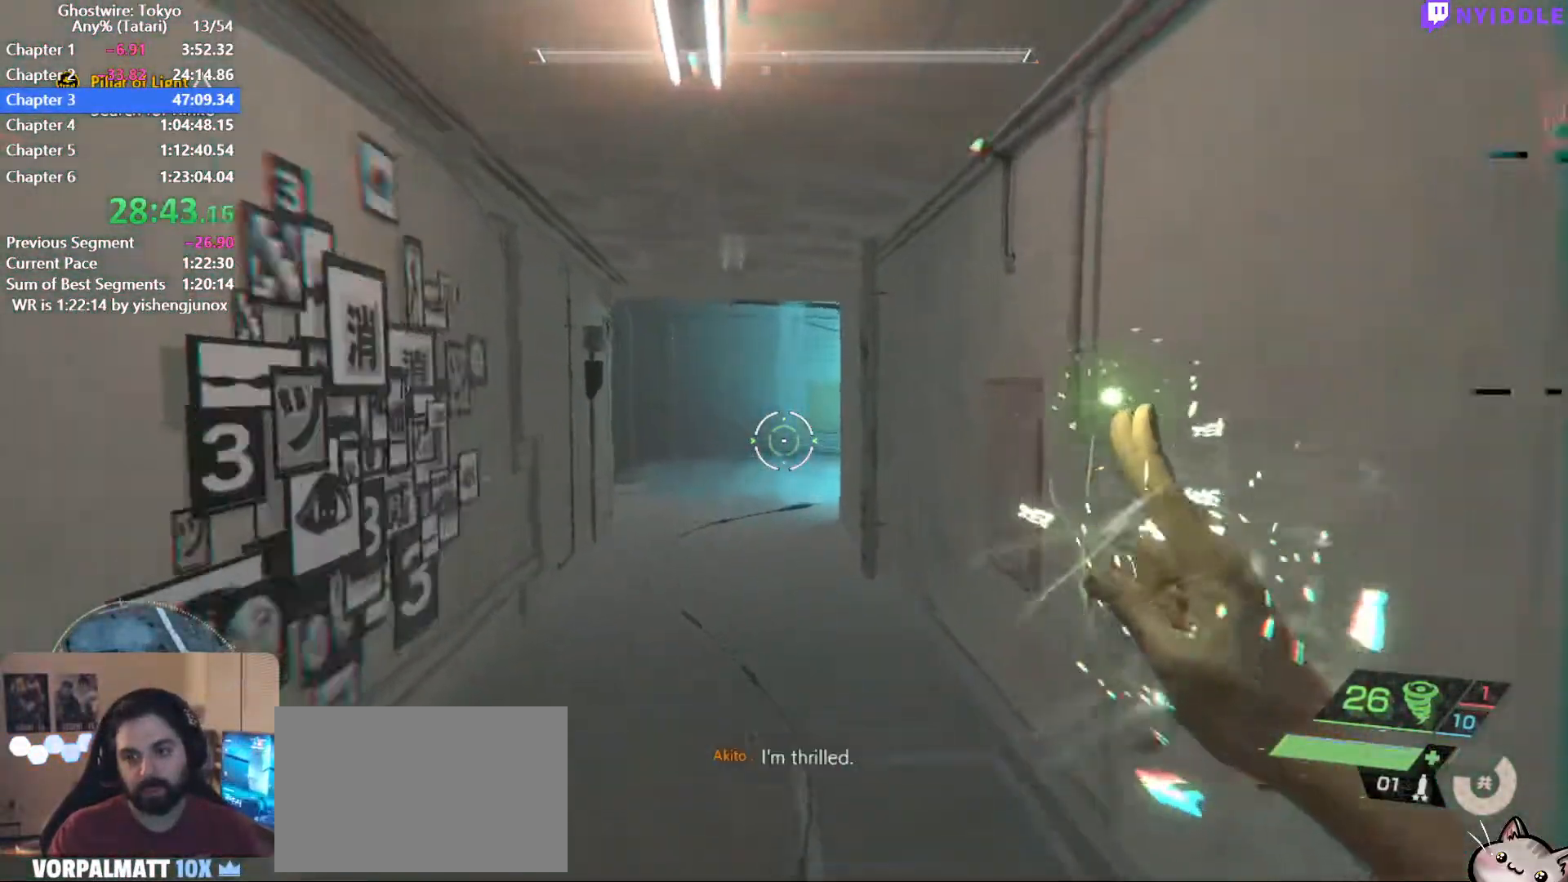
{"keys": ["shift", "w"], "mouse": [], "events": []}